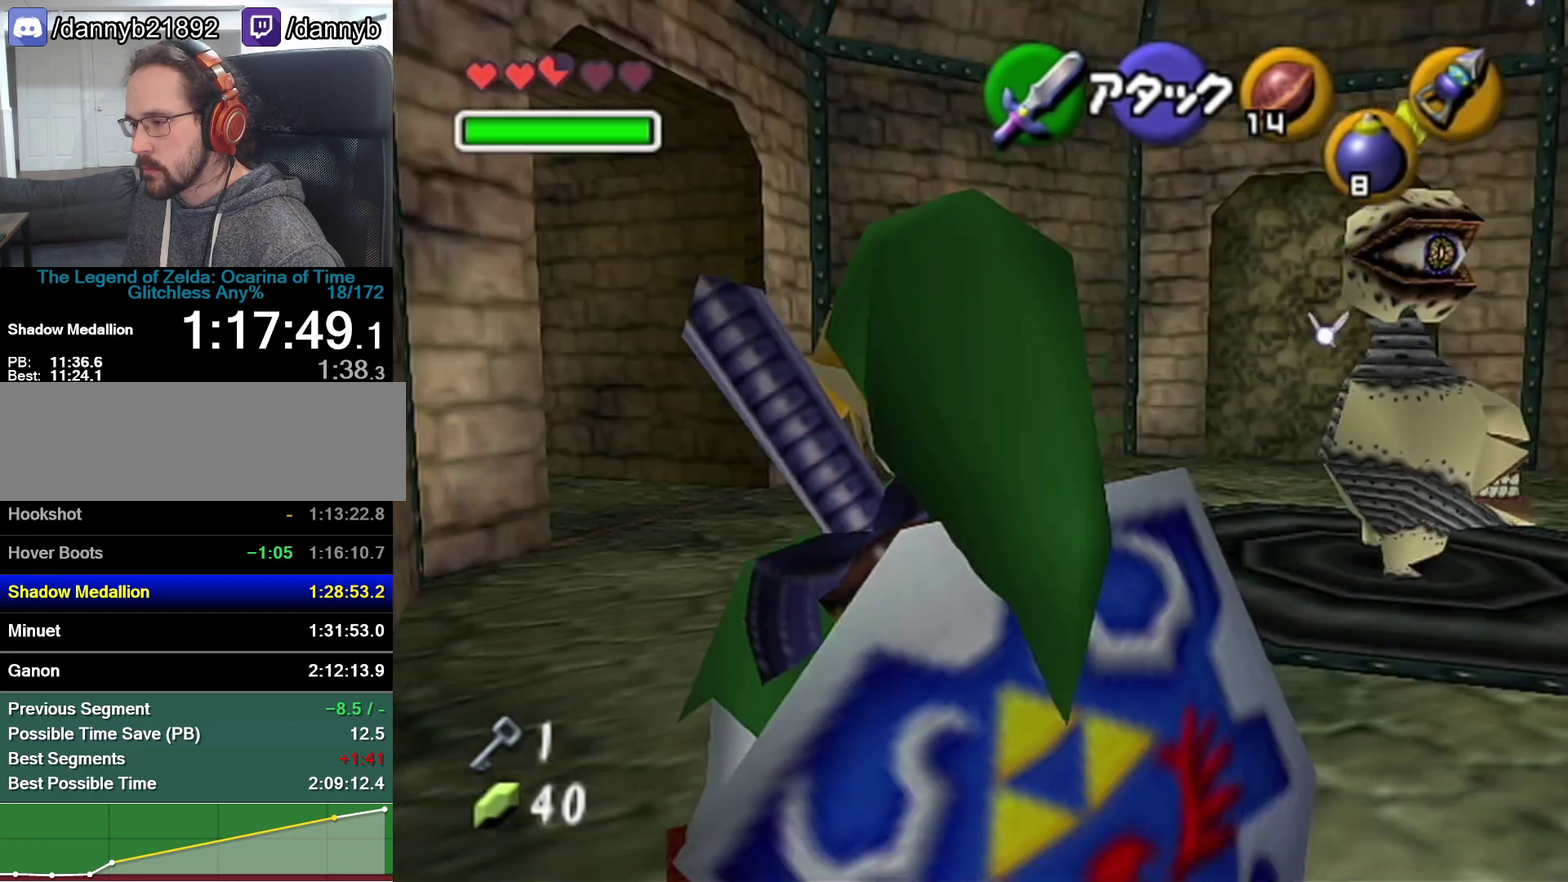
Gameplay with a controller (Nintendo layout); each line is a JSON object with the inputs held at the frame after it. "events" lists button and stick changes between this image and that frame as [ms after this image, input, new state], when the widget could be followed in between. Not read: L3 R3.
{"buttons": [], "left_stick": "up-left", "events": [[133, "A", "up"]]}
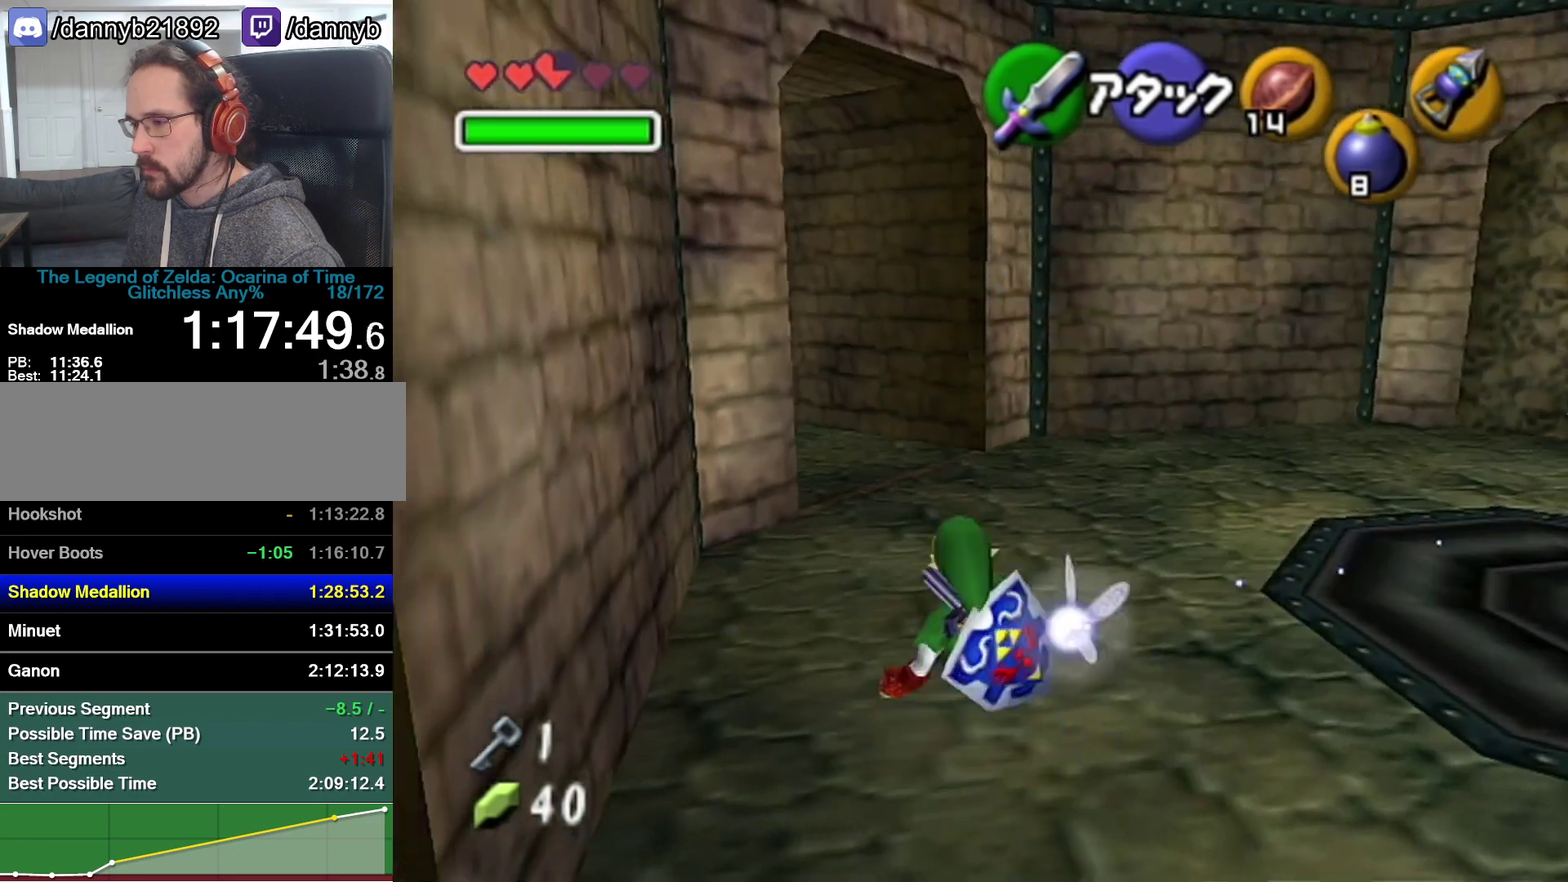
{"buttons": [], "left_stick": "up-left", "events": [[33, "A", "down"], [267, "A", "up"]]}
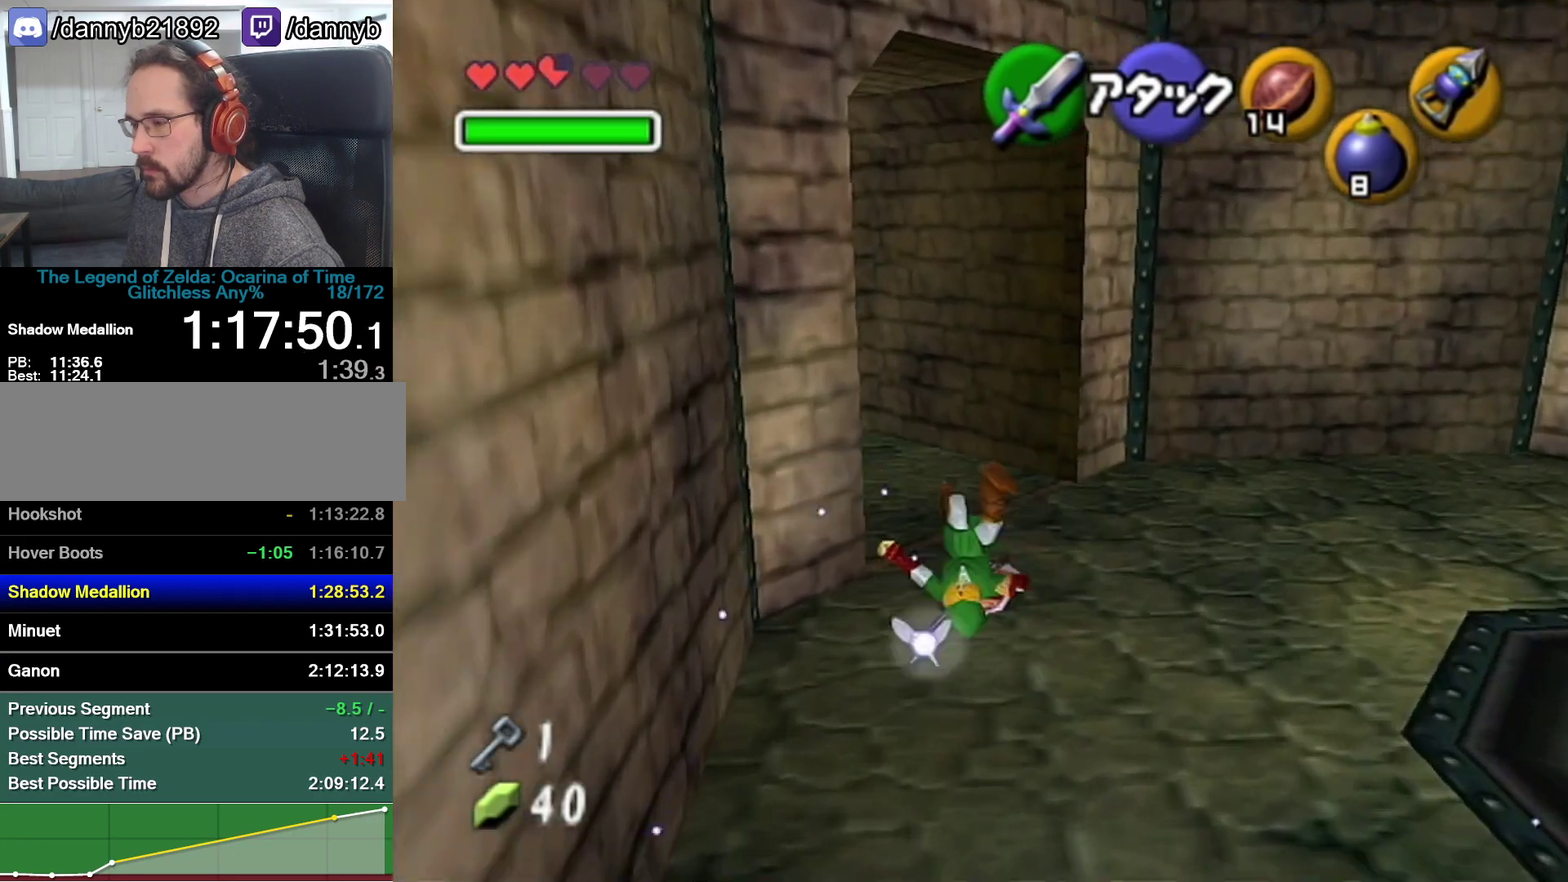
{"buttons": ["Z"], "left_stick": "up", "events": [[167, "left_stick", "center"], [283, "A", "down"], [317, "left_stick", "up-left"], [350, "Z", "down"], [417, "left_stick", "up"], [500, "A", "up"]]}
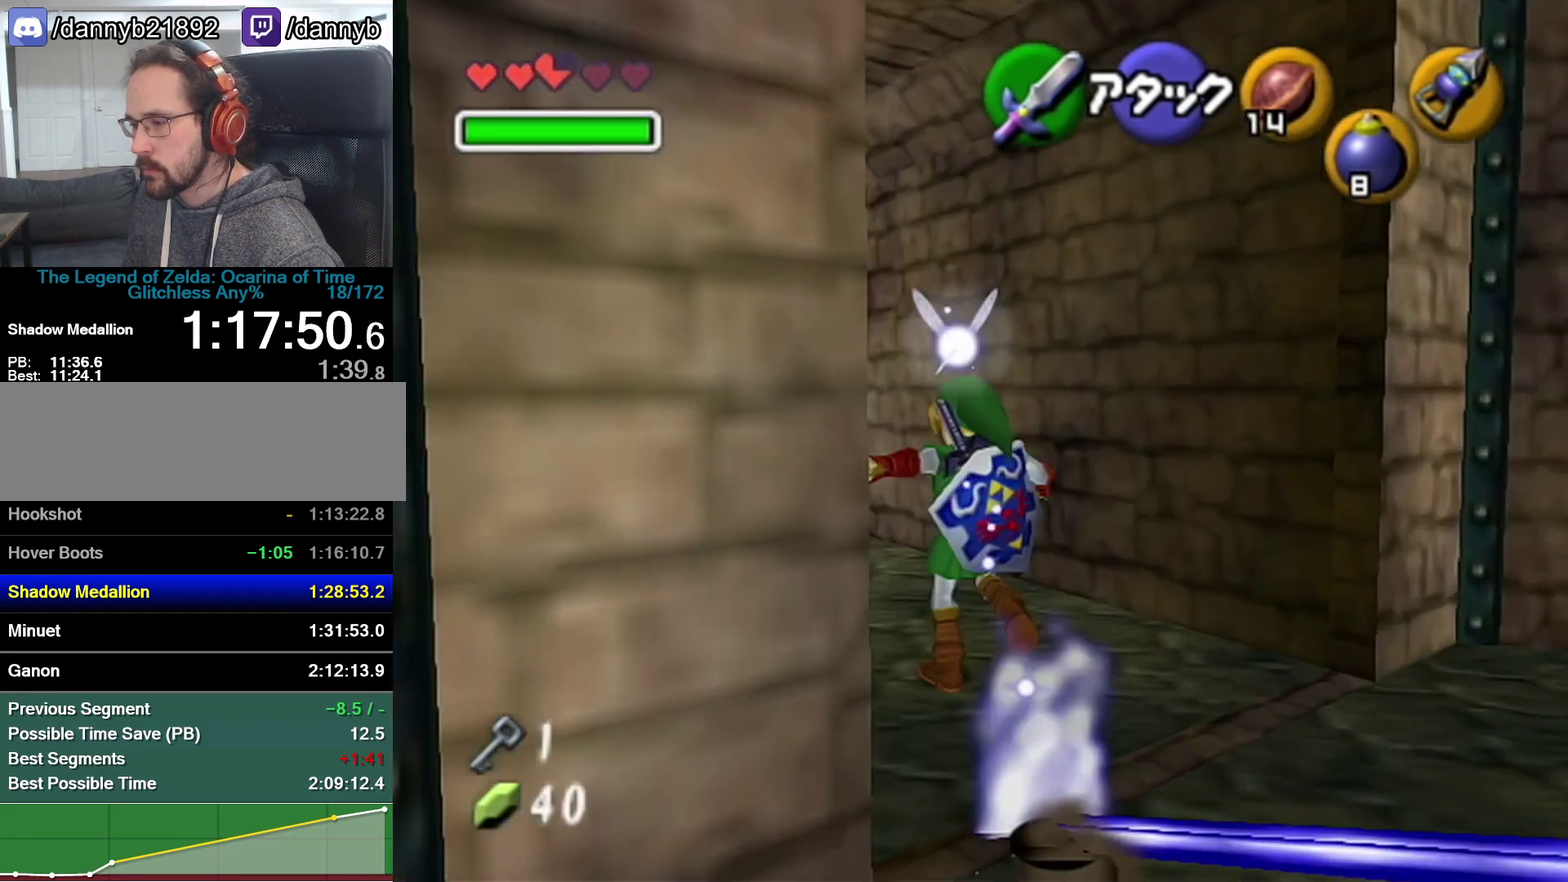
{"buttons": ["A"], "left_stick": "center", "events": [[67, "Z", "up"], [450, "left_stick", "center"], [500, "A", "down"]]}
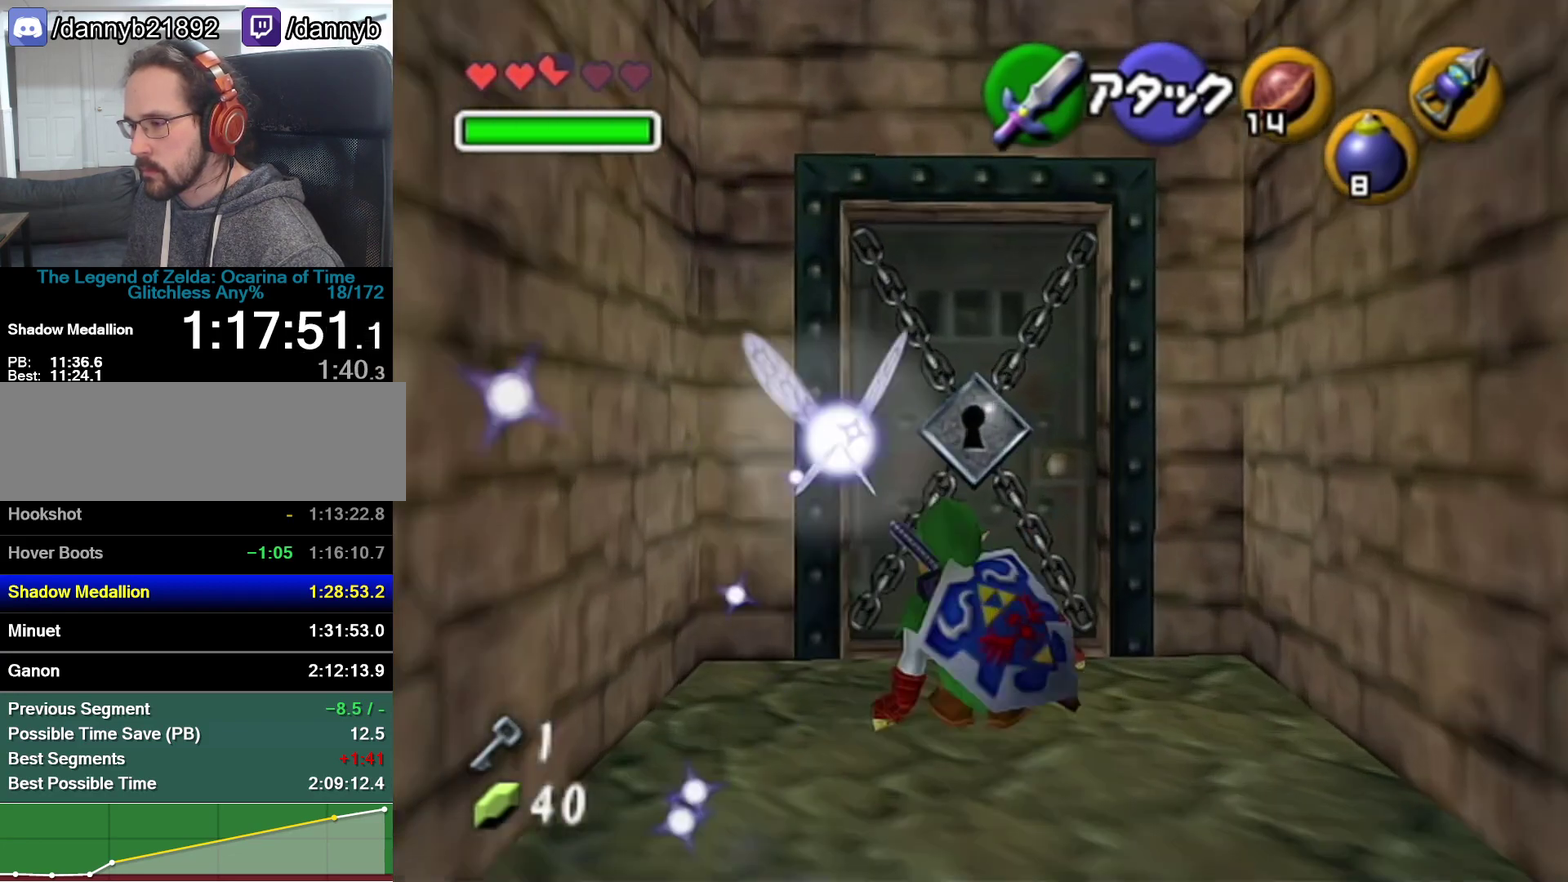
{"buttons": [], "left_stick": "center", "events": [[67, "A", "up"]]}
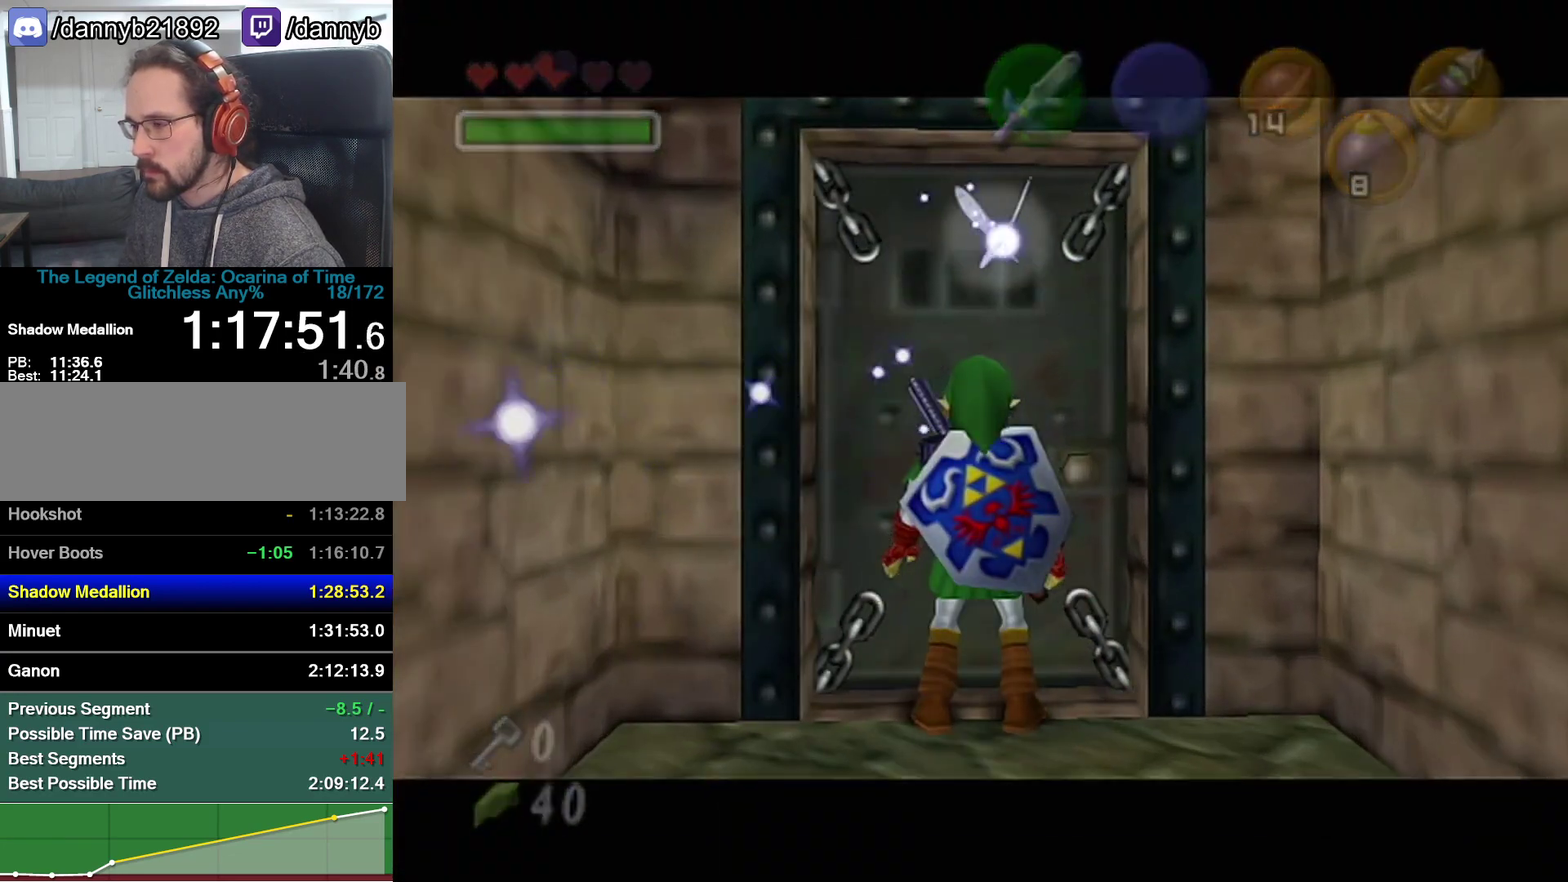
{"buttons": [], "left_stick": "center", "events": []}
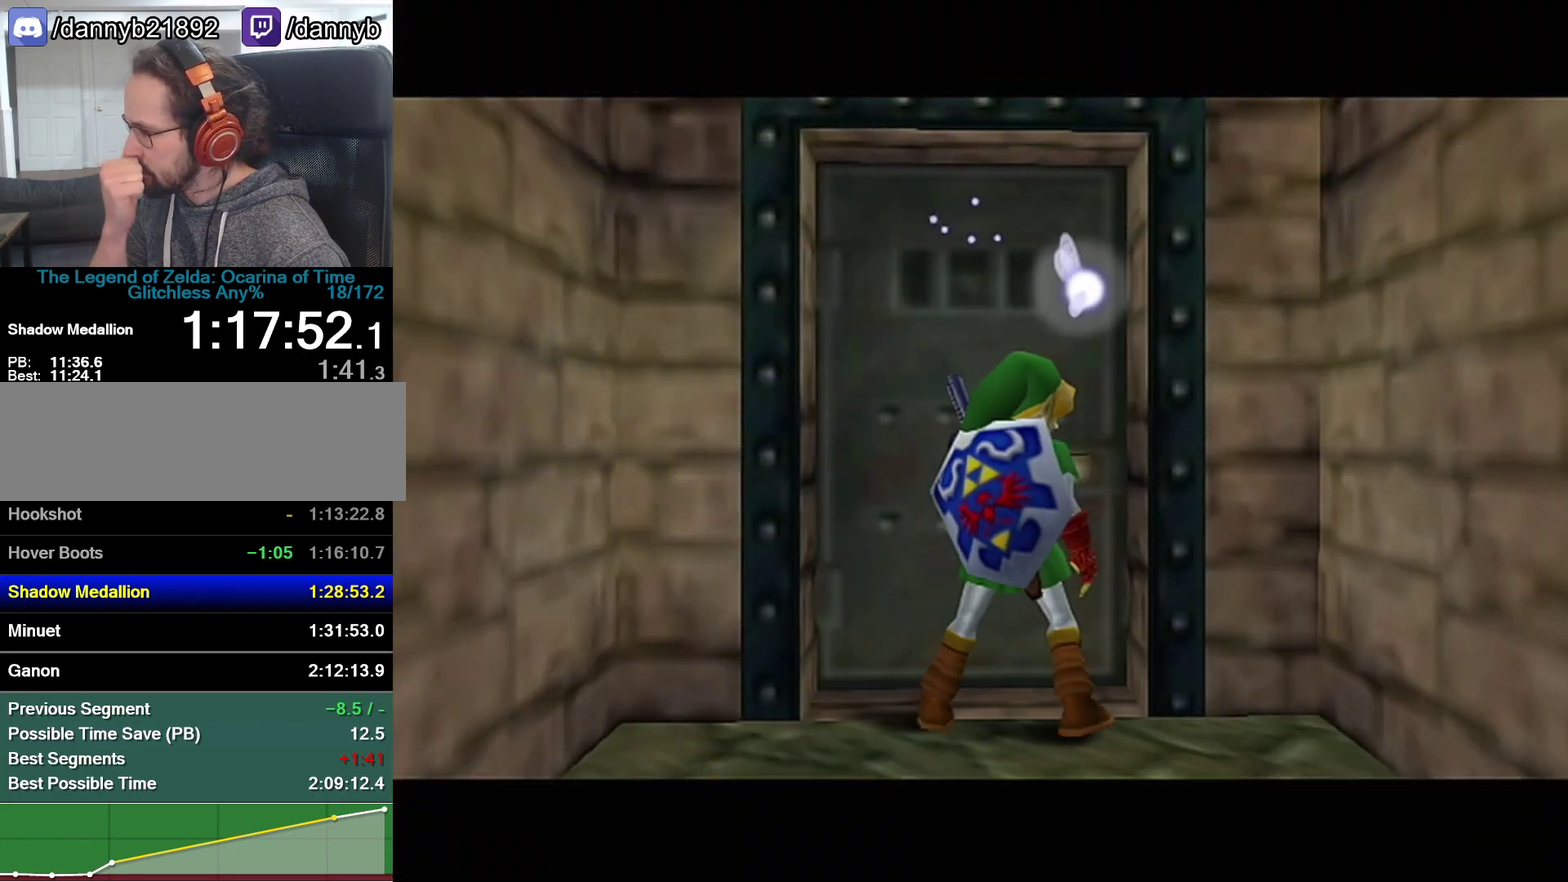
{"buttons": [], "left_stick": "center", "events": []}
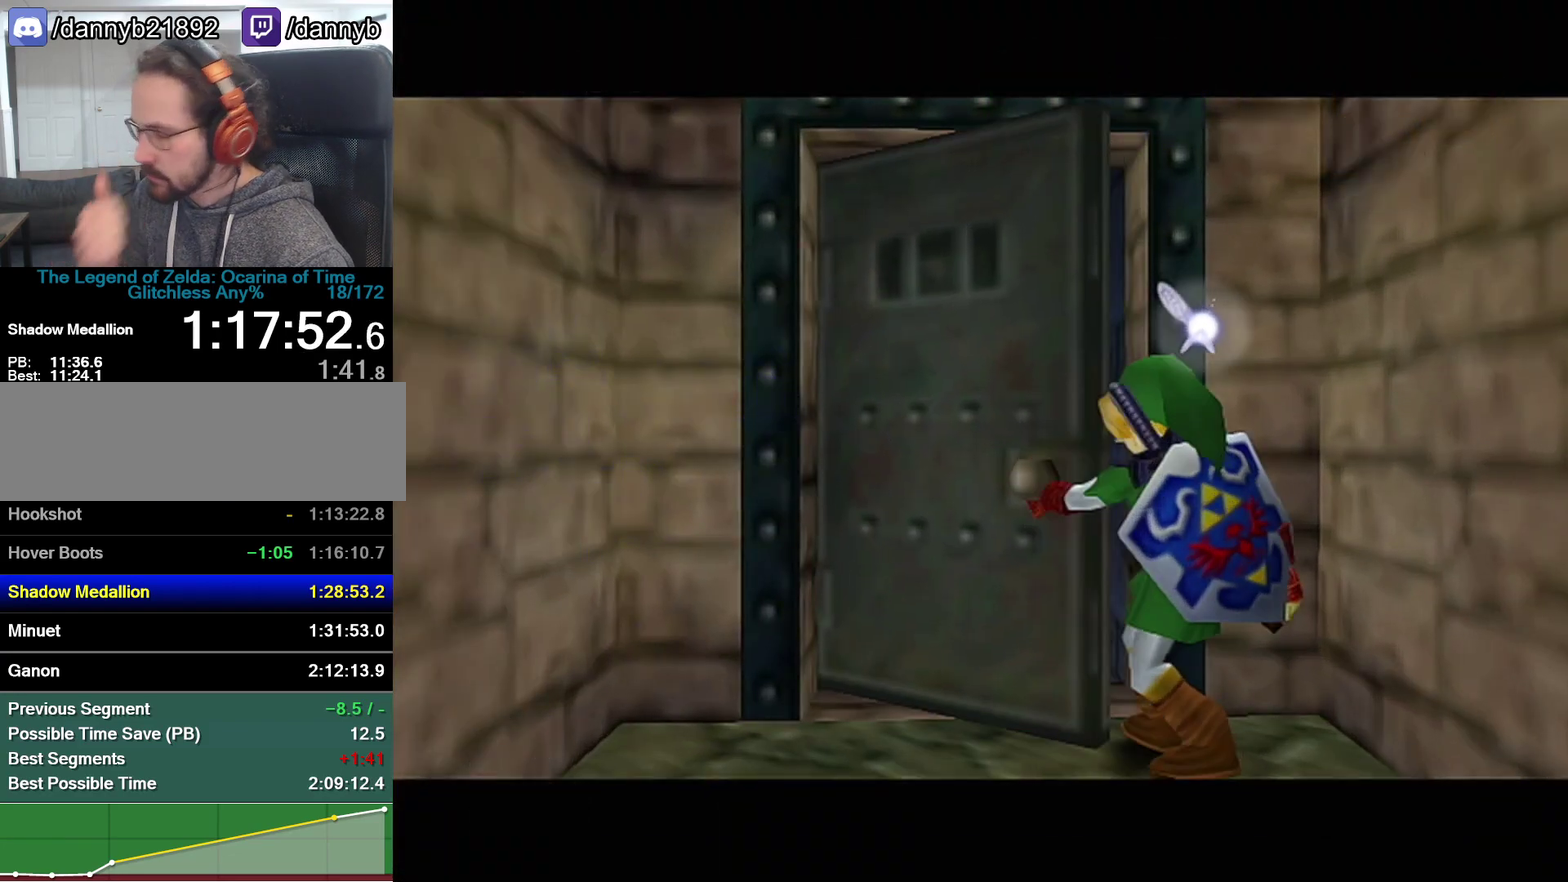
{"buttons": [], "left_stick": "center", "events": []}
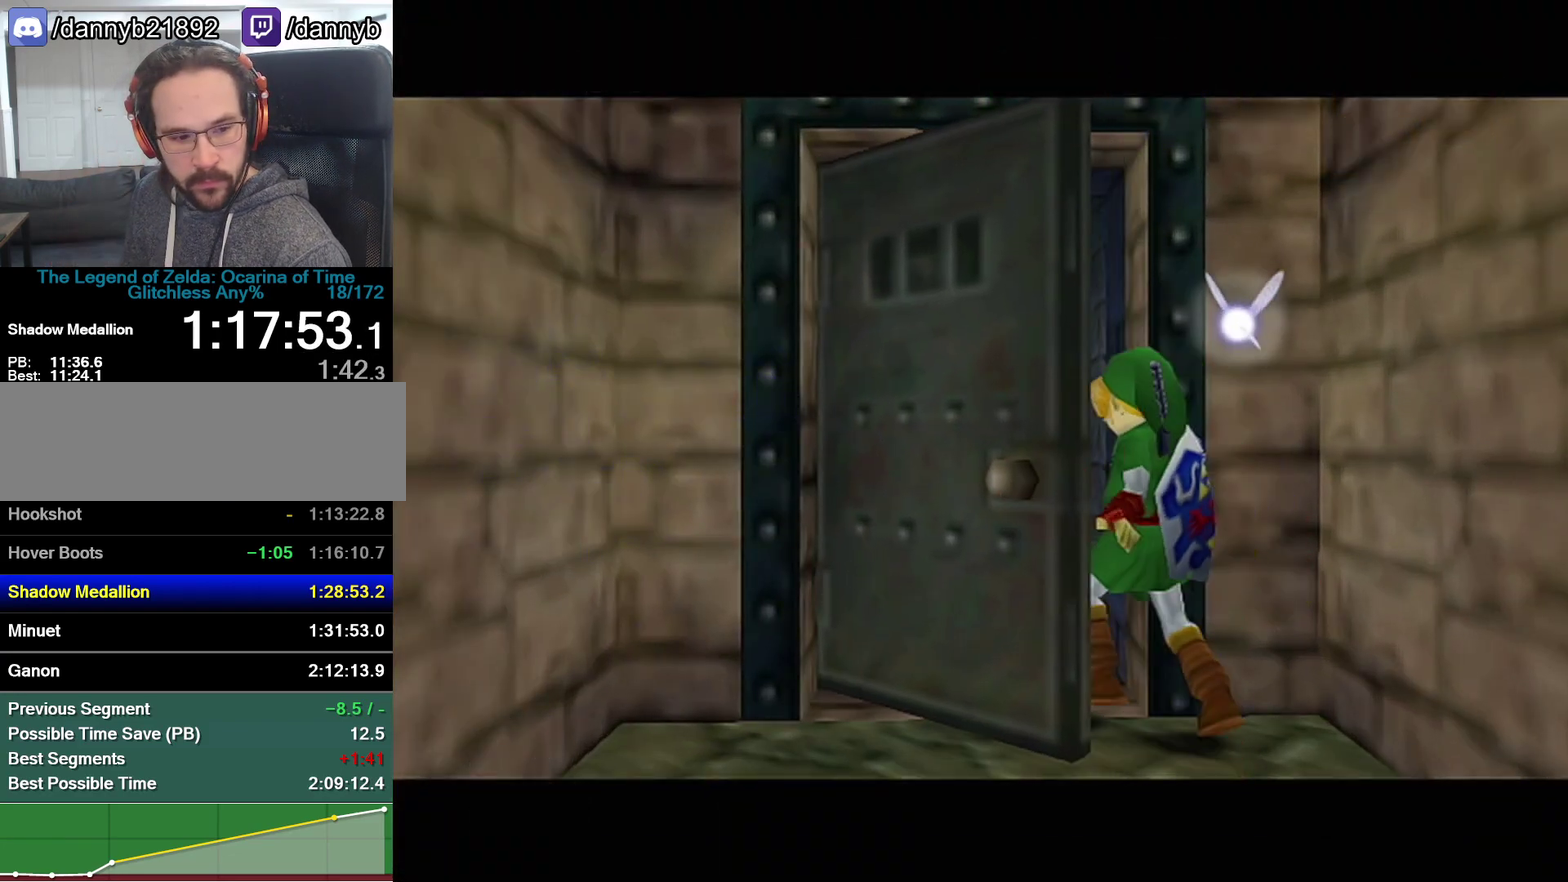
{"buttons": [], "left_stick": "center", "events": []}
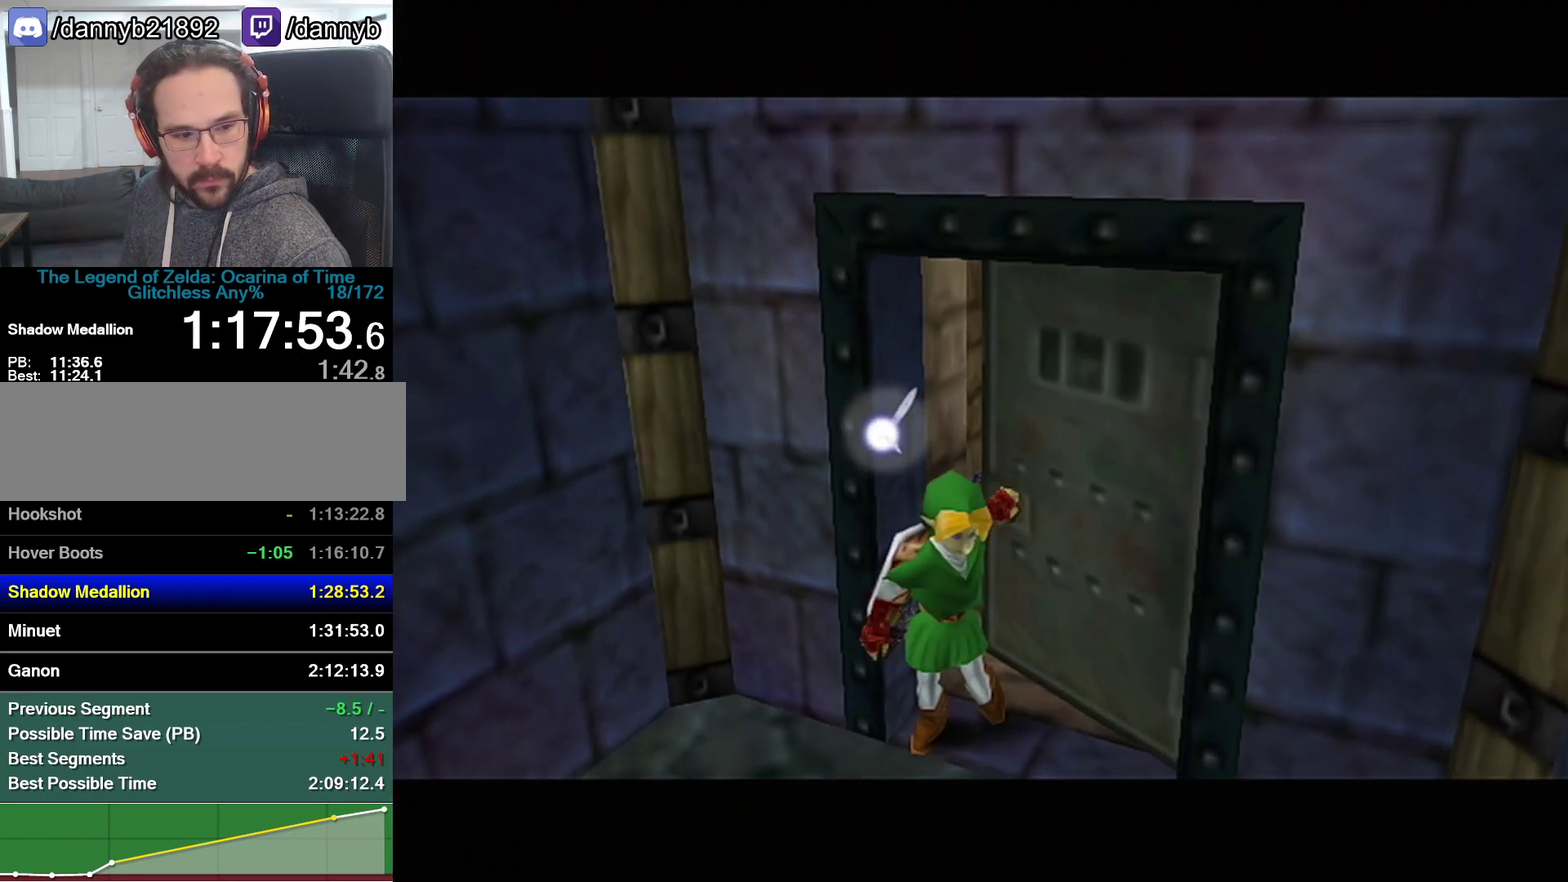
{"buttons": [], "left_stick": "up", "events": [[450, "left_stick", "up"]]}
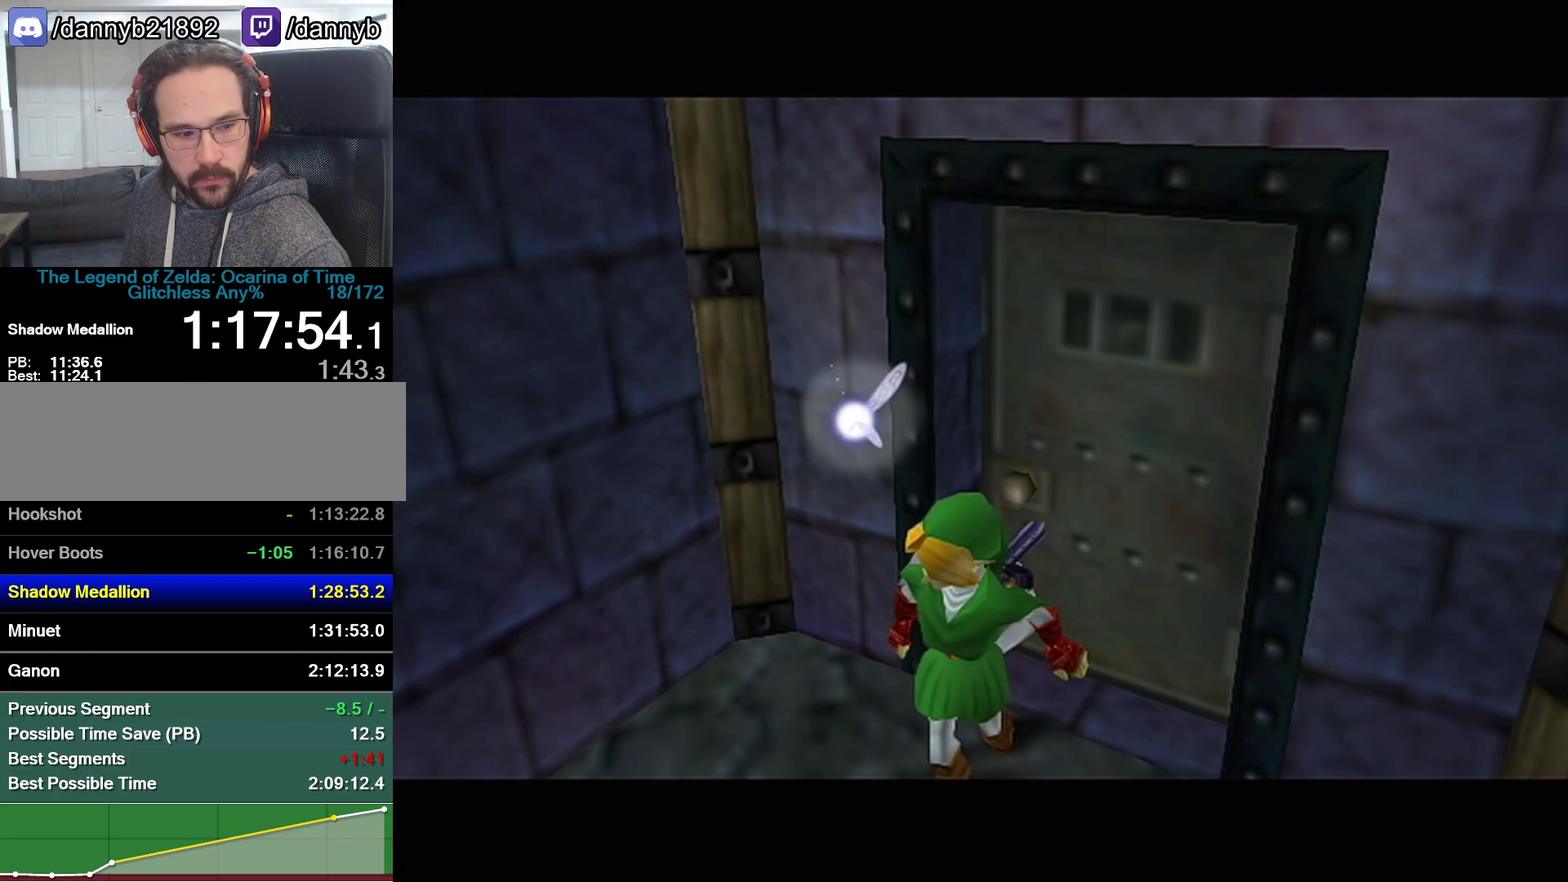
{"buttons": [], "left_stick": "up", "events": []}
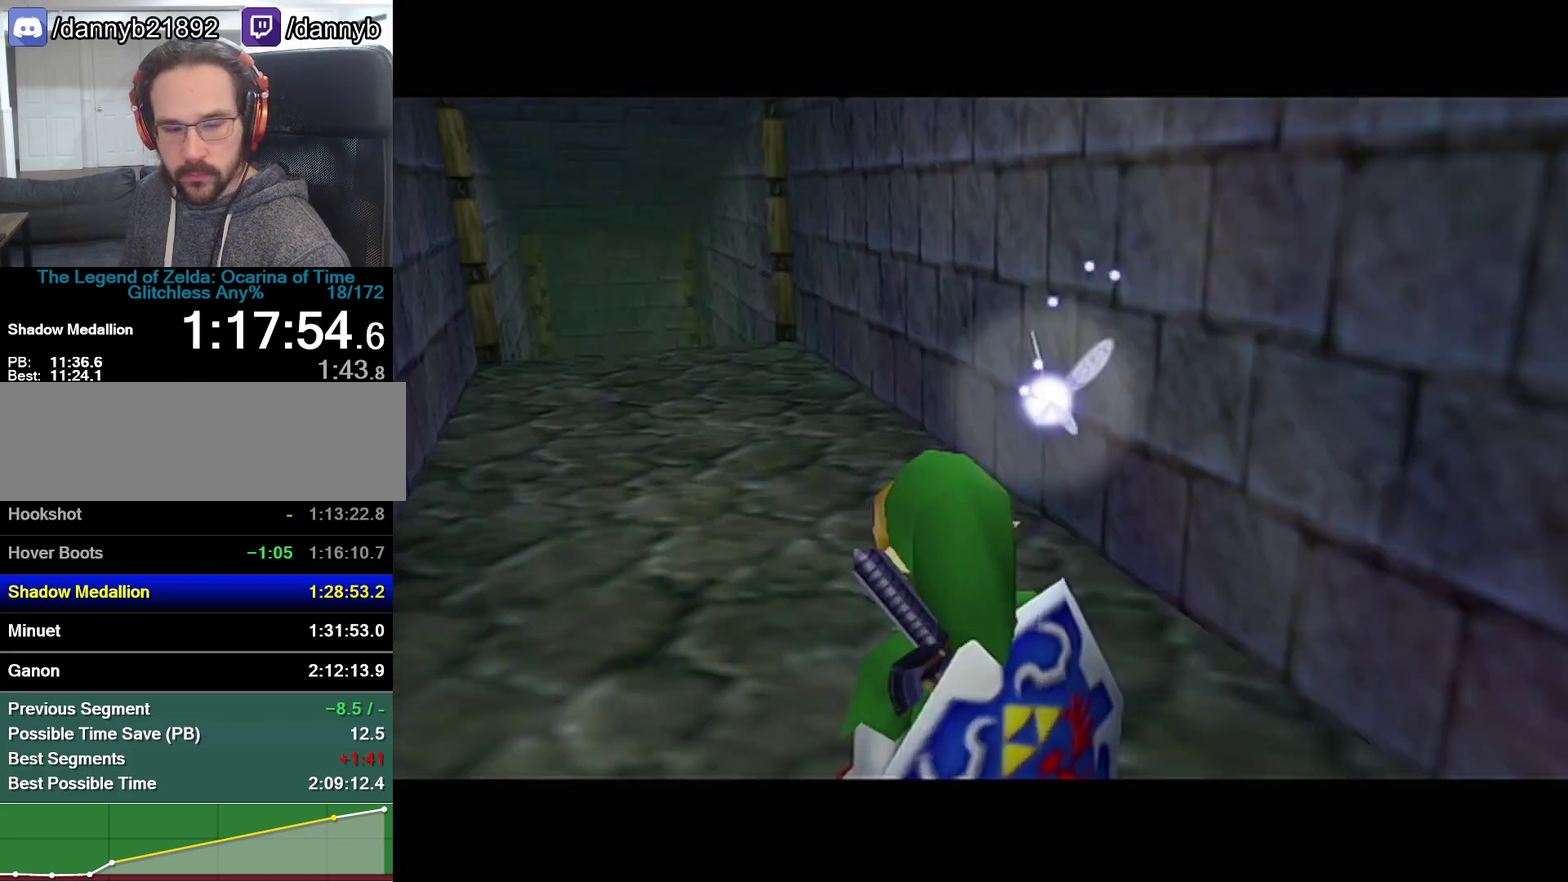
{"buttons": ["A"], "left_stick": "up", "events": [[483, "A", "down"]]}
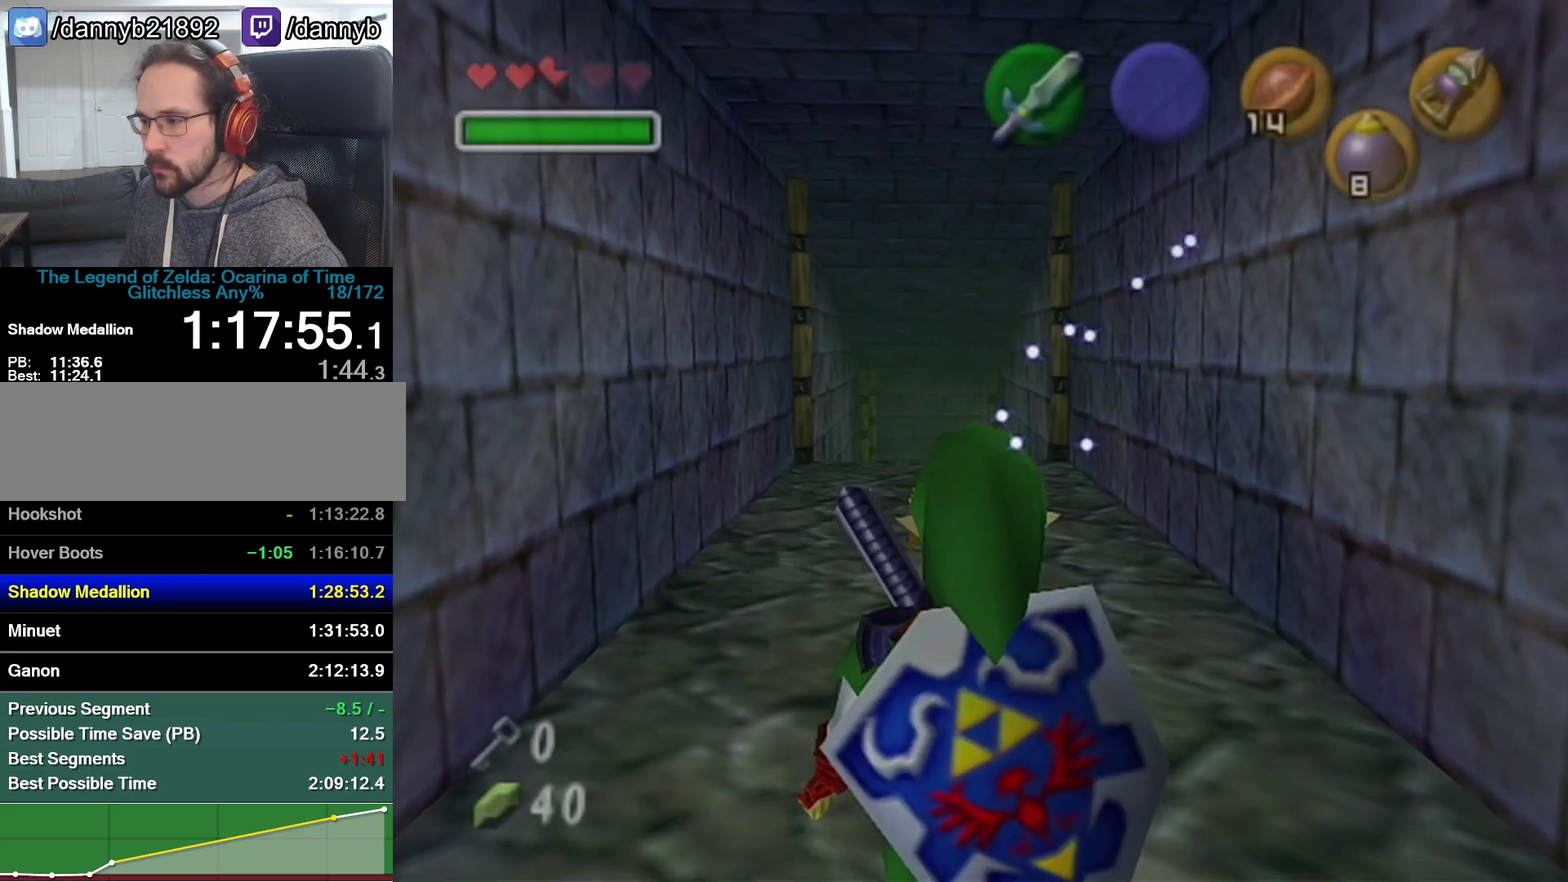
{"buttons": [], "left_stick": "up-left", "events": [[233, "A", "up"], [500, "left_stick", "up-left"]]}
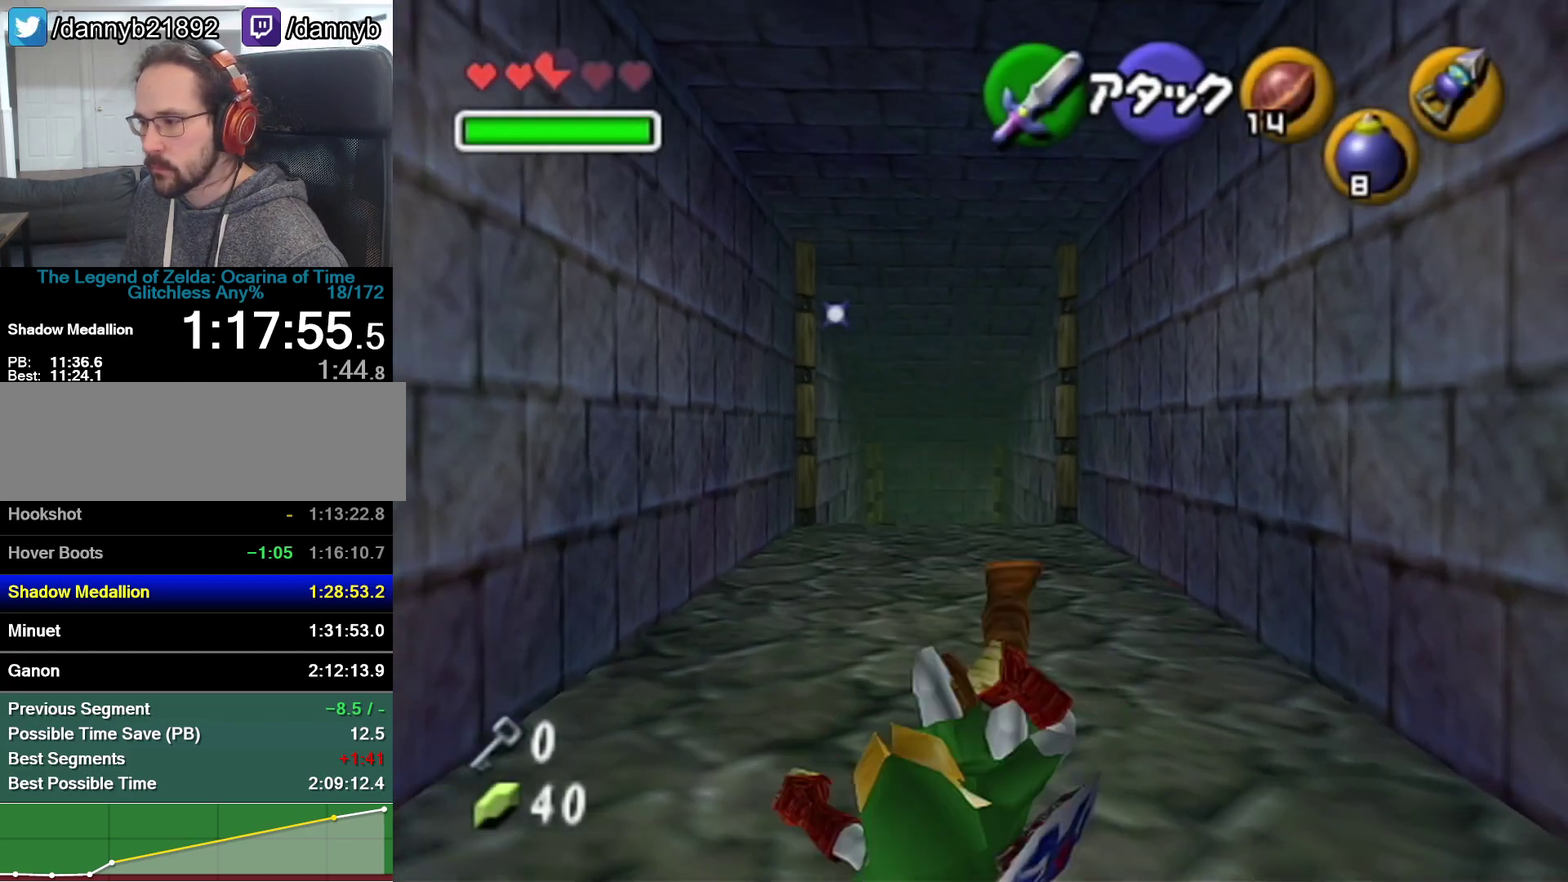
{"buttons": ["A"], "left_stick": "up", "events": [[283, "left_stick", "up"], [417, "A", "down"]]}
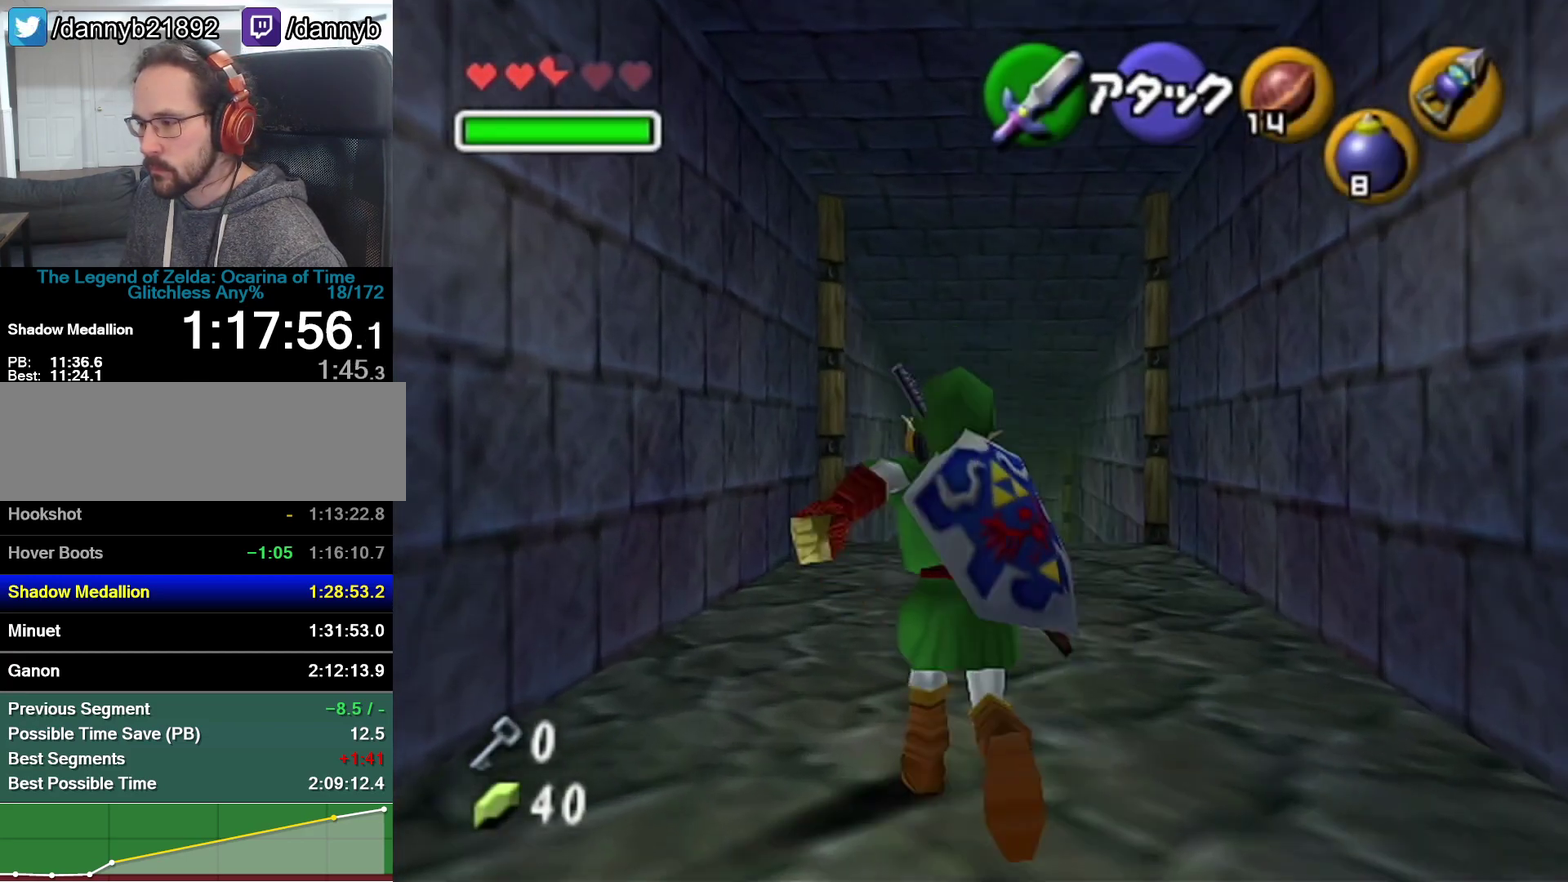
{"buttons": [], "left_stick": "up", "events": [[167, "A", "up"]]}
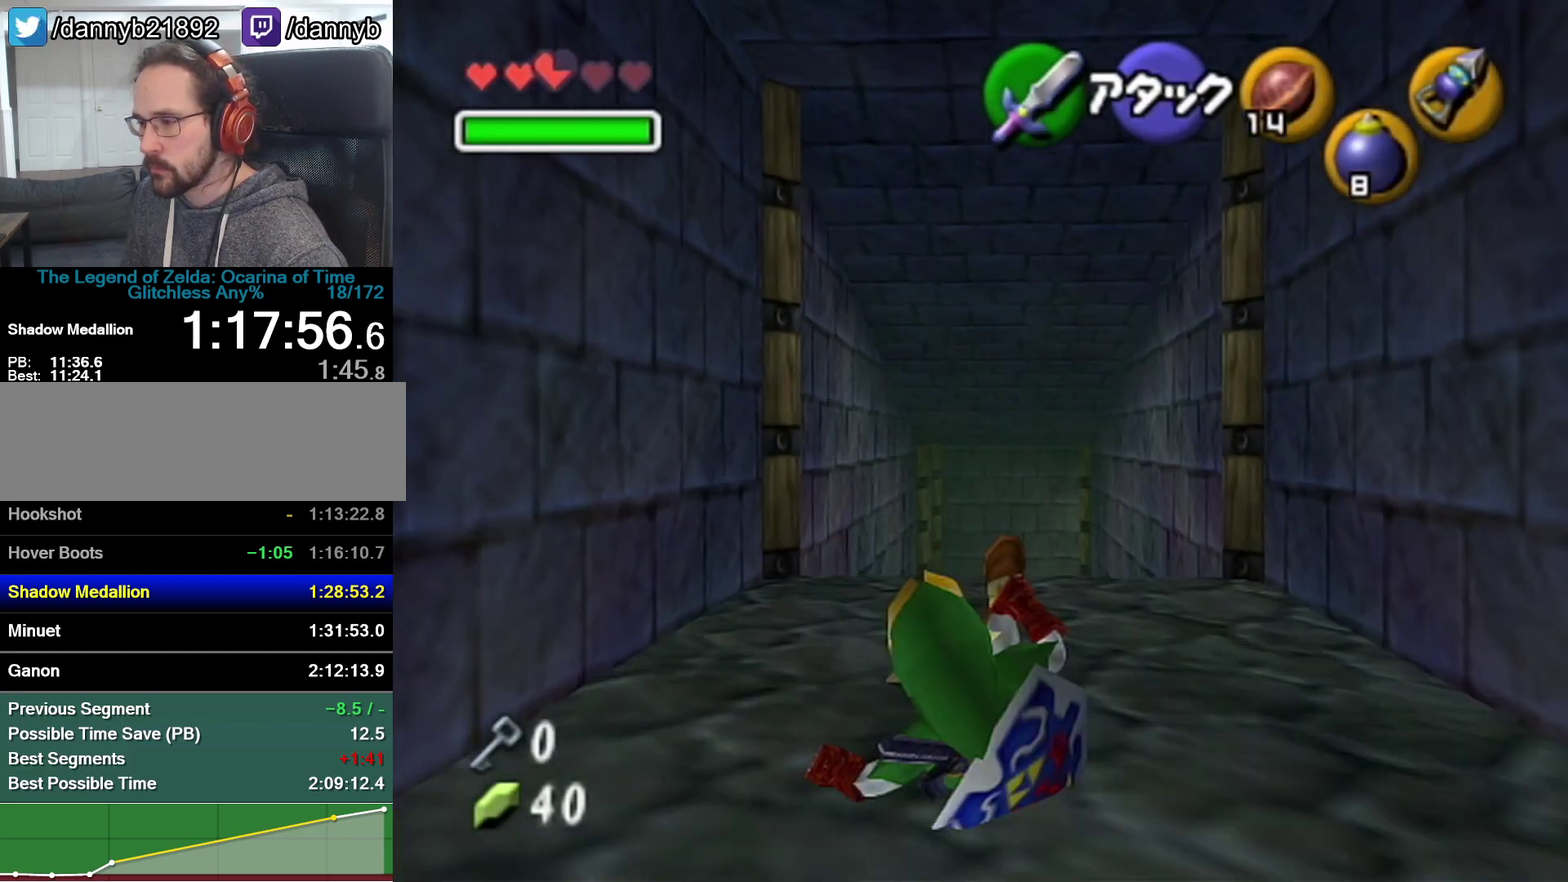
{"buttons": [], "left_stick": "up", "events": [[17, "left_stick", "up-right"], [167, "left_stick", "up"], [283, "A", "down"], [483, "A", "up"]]}
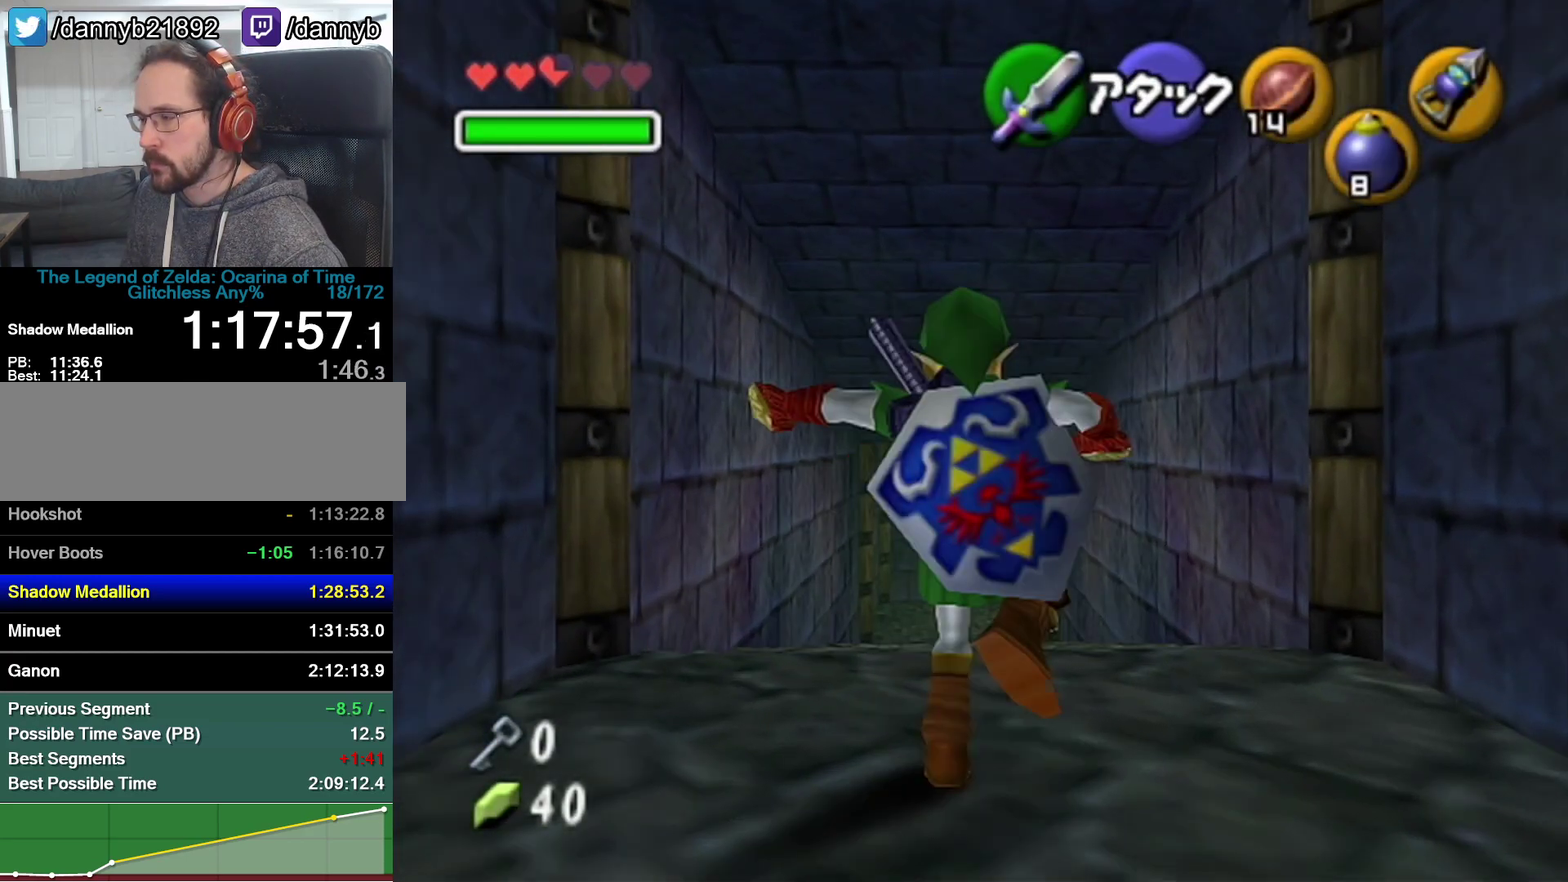
{"buttons": ["C_LEFT"], "left_stick": "up-right", "events": [[383, "left_stick", "up-right"], [500, "C_LEFT", "down"]]}
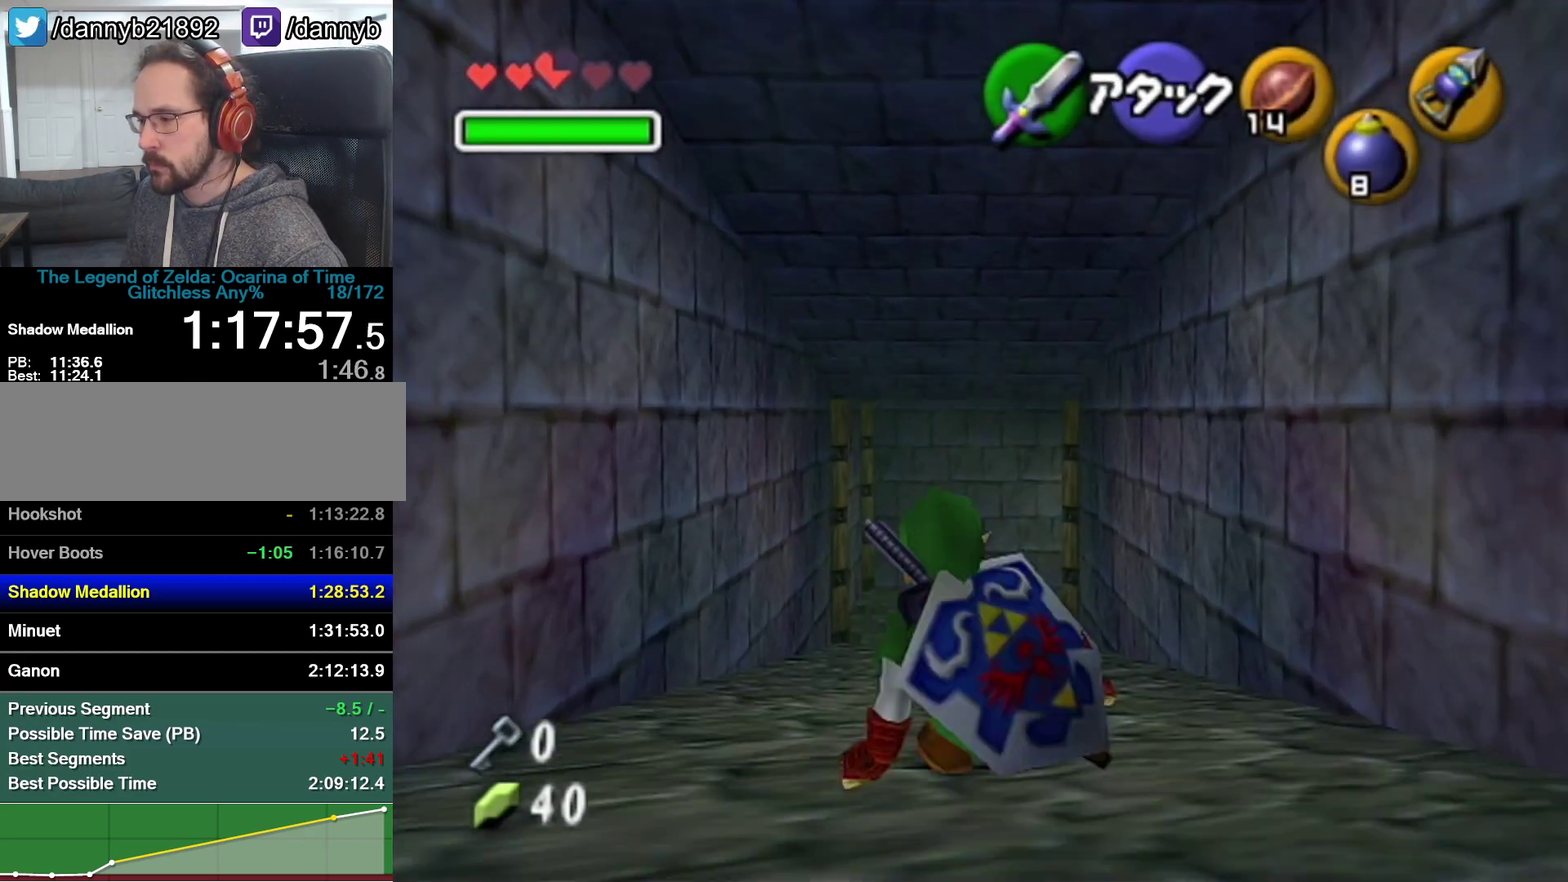
{"buttons": [], "left_stick": "up-right", "events": [[133, "C_LEFT", "up"]]}
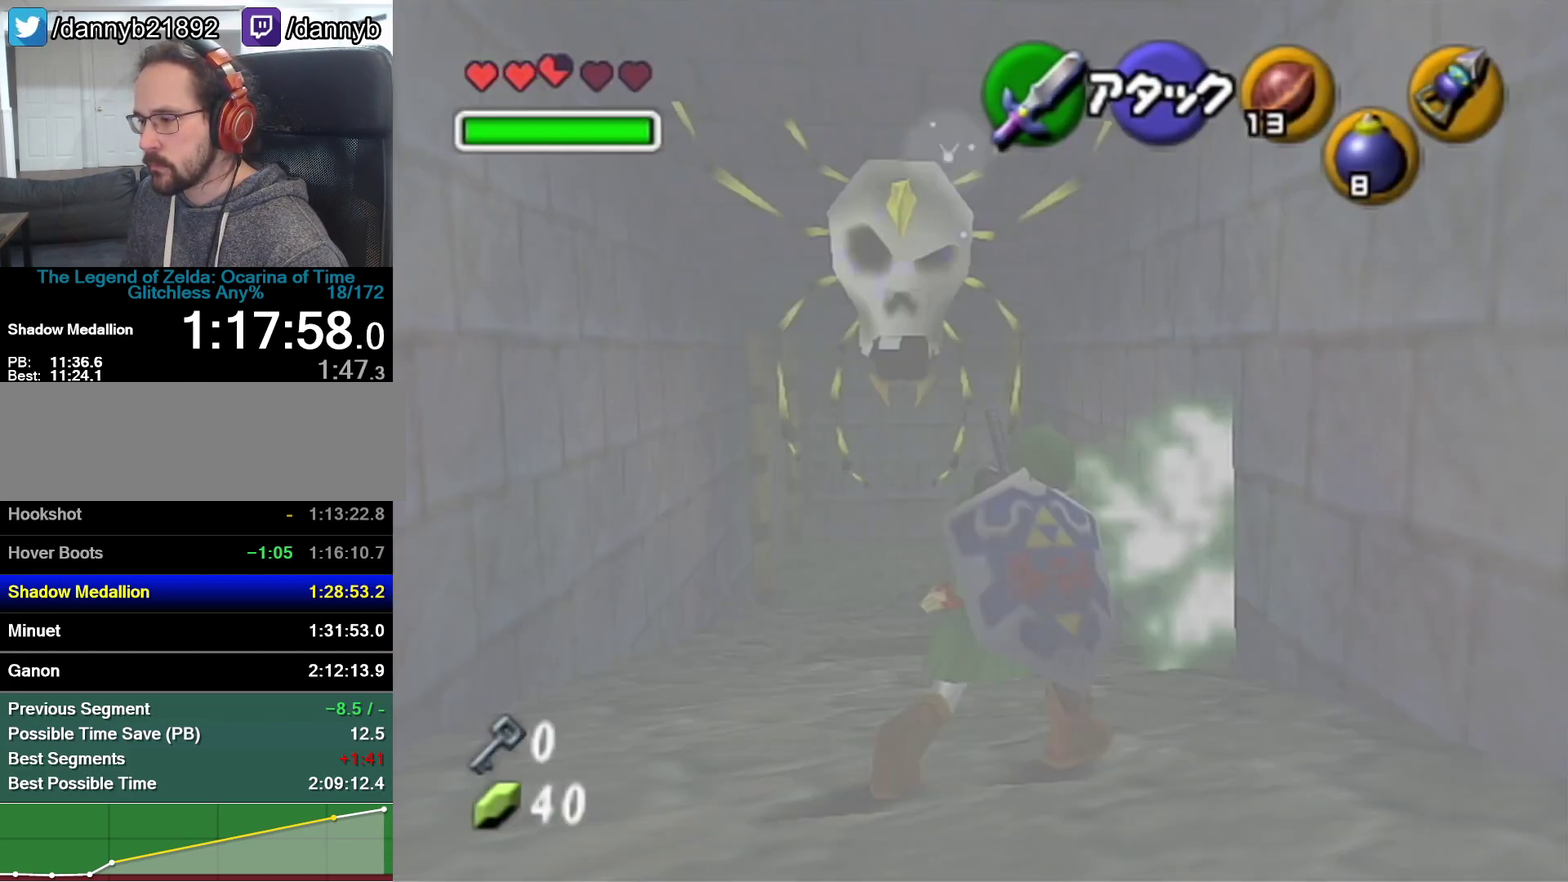
{"buttons": ["A"], "left_stick": "up", "events": [[100, "left_stick", "up"], [417, "A", "down"]]}
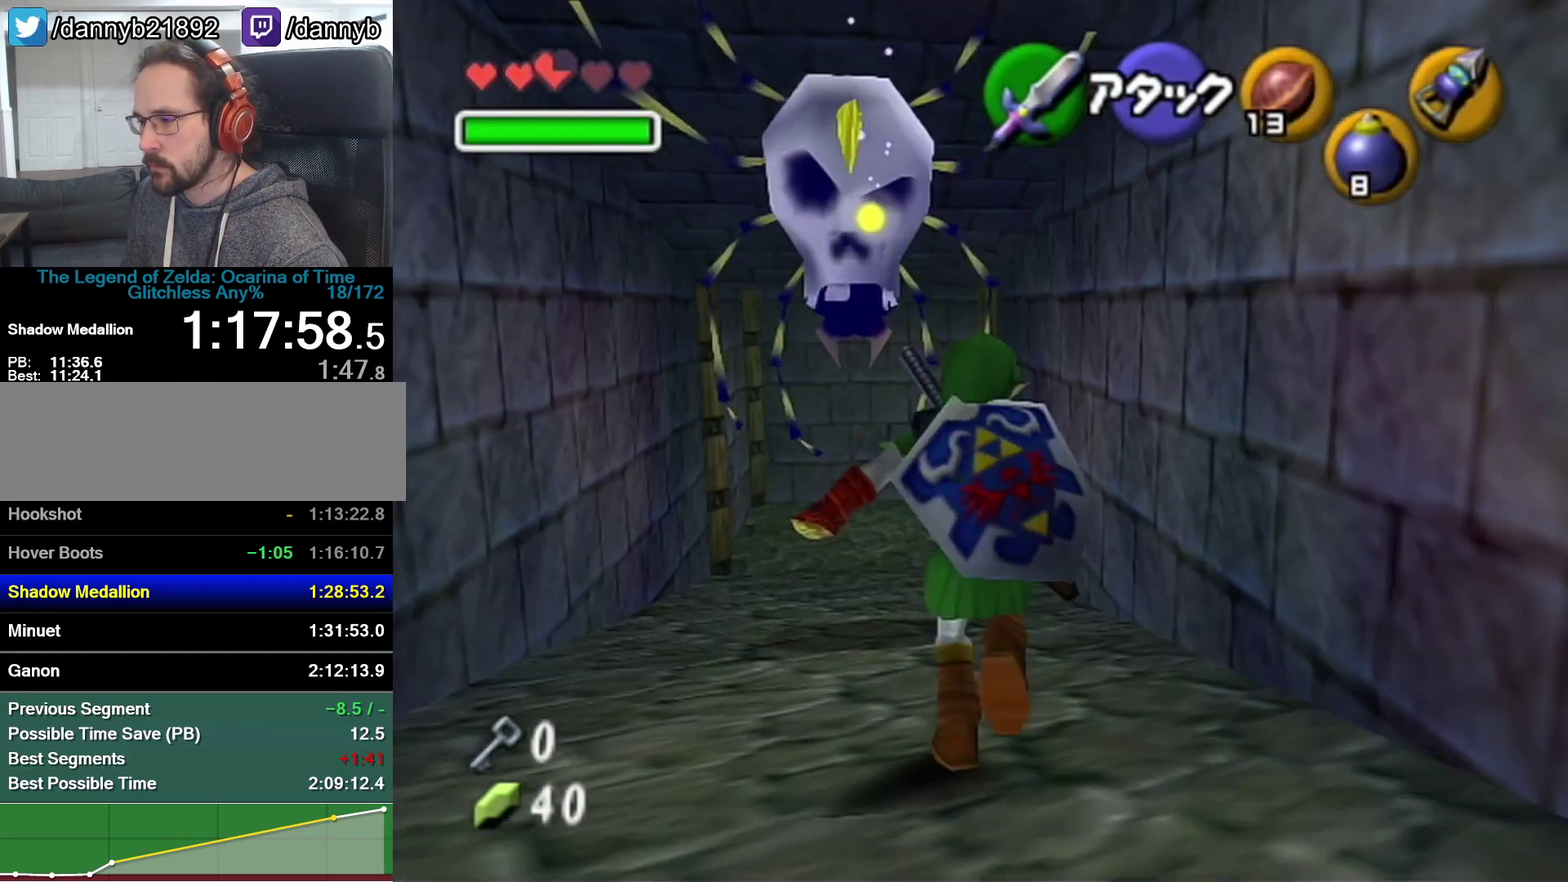
{"buttons": [], "left_stick": "up-left", "events": [[167, "A", "up"], [417, "left_stick", "up-left"]]}
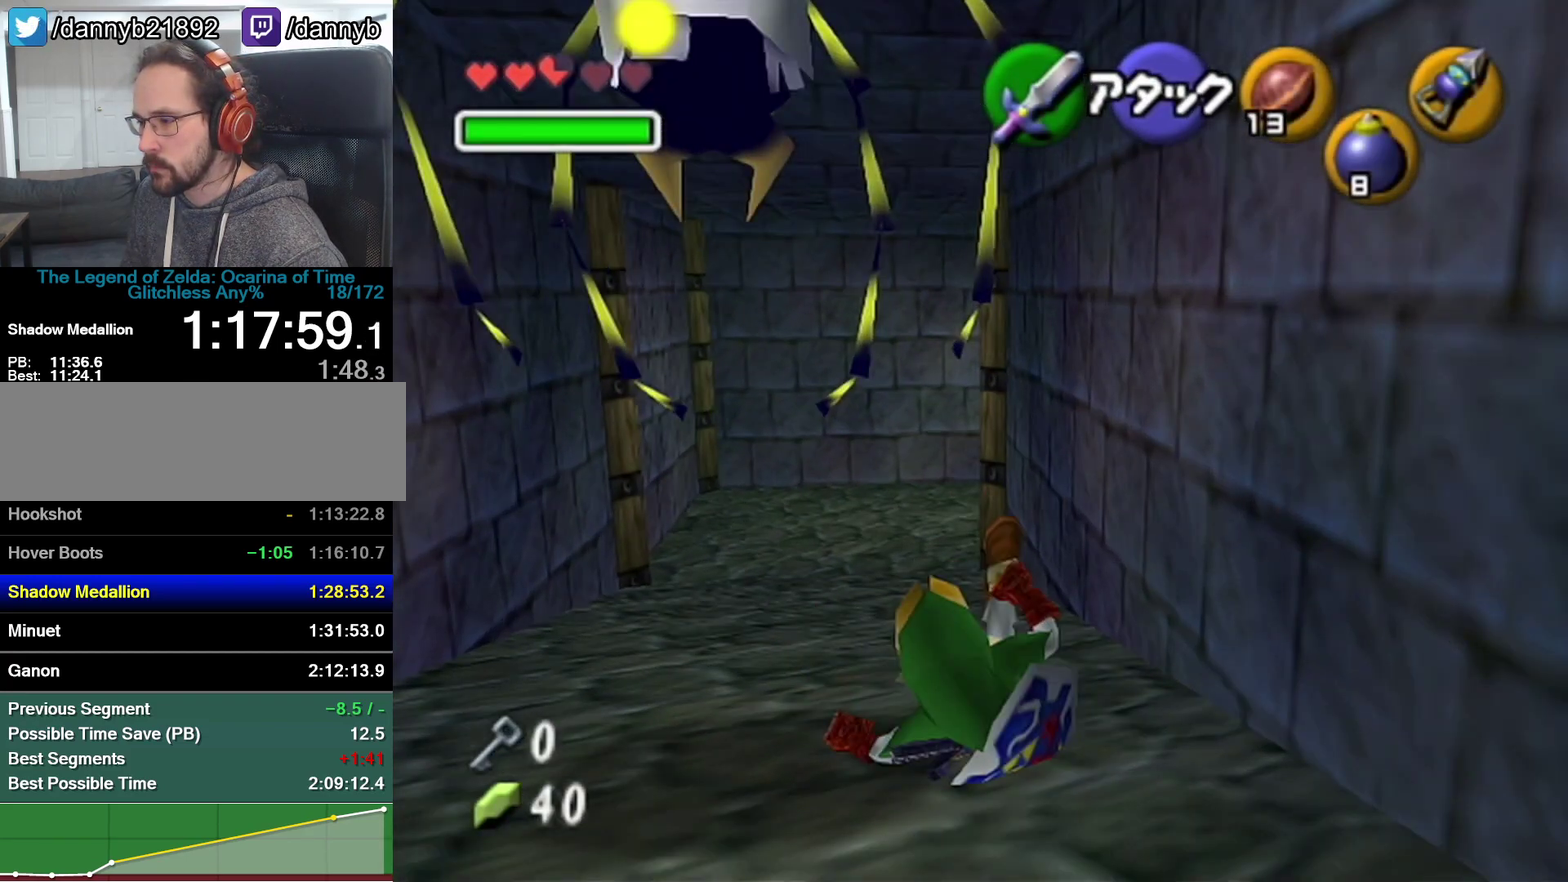
{"buttons": ["Z"], "left_stick": "up", "events": [[200, "A", "down"], [250, "left_stick", "up"], [283, "Z", "down"], [417, "A", "up"]]}
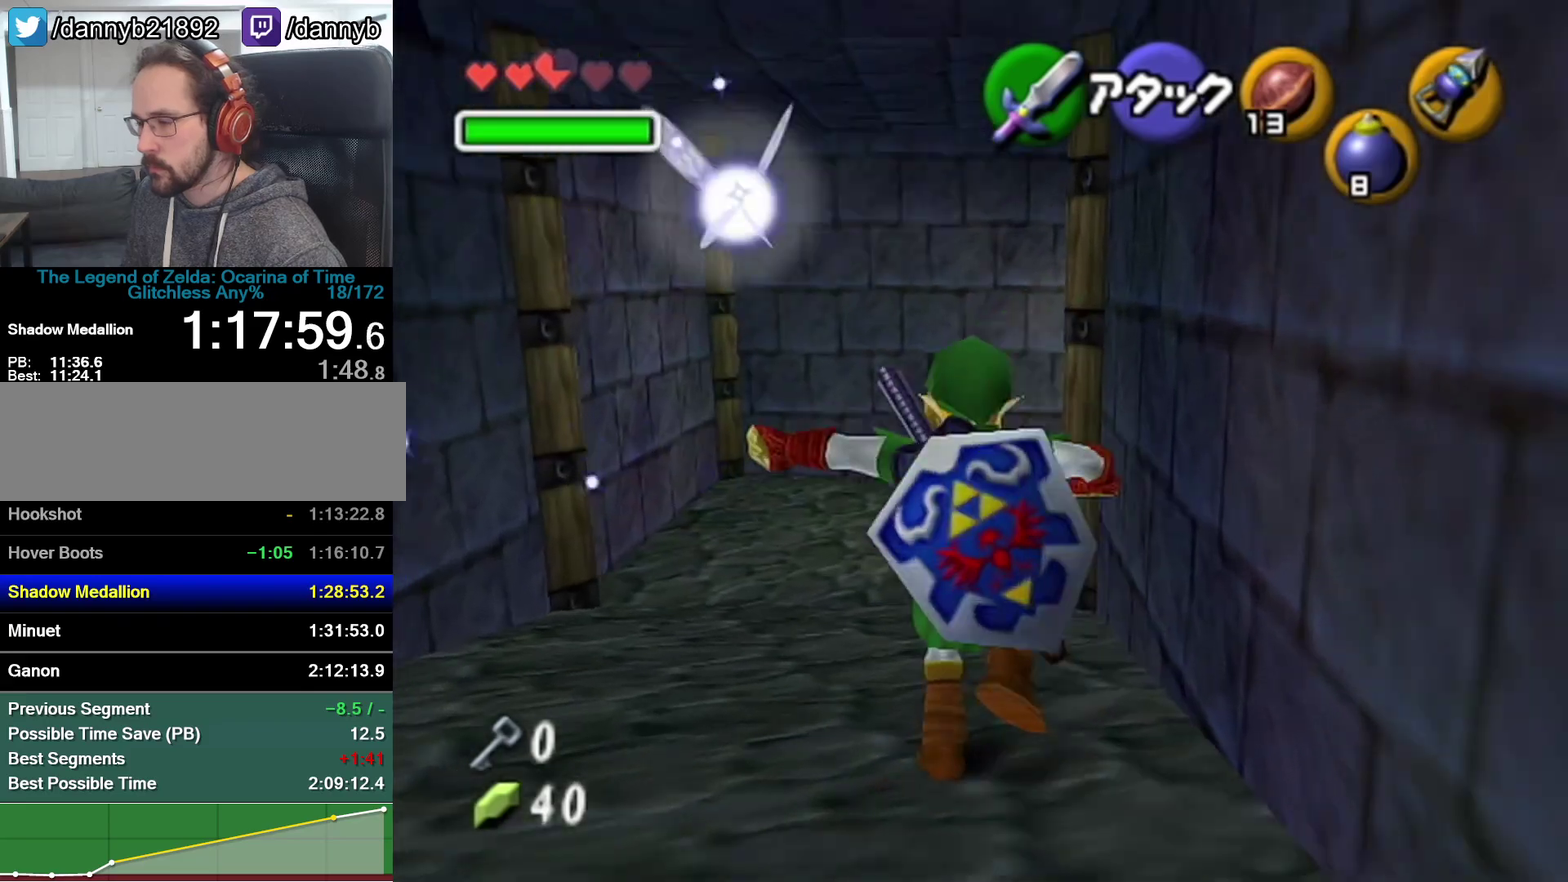
{"buttons": ["Z"], "left_stick": "right", "events": [[350, "left_stick", "right"], [417, "A", "down"], [483, "A", "up"]]}
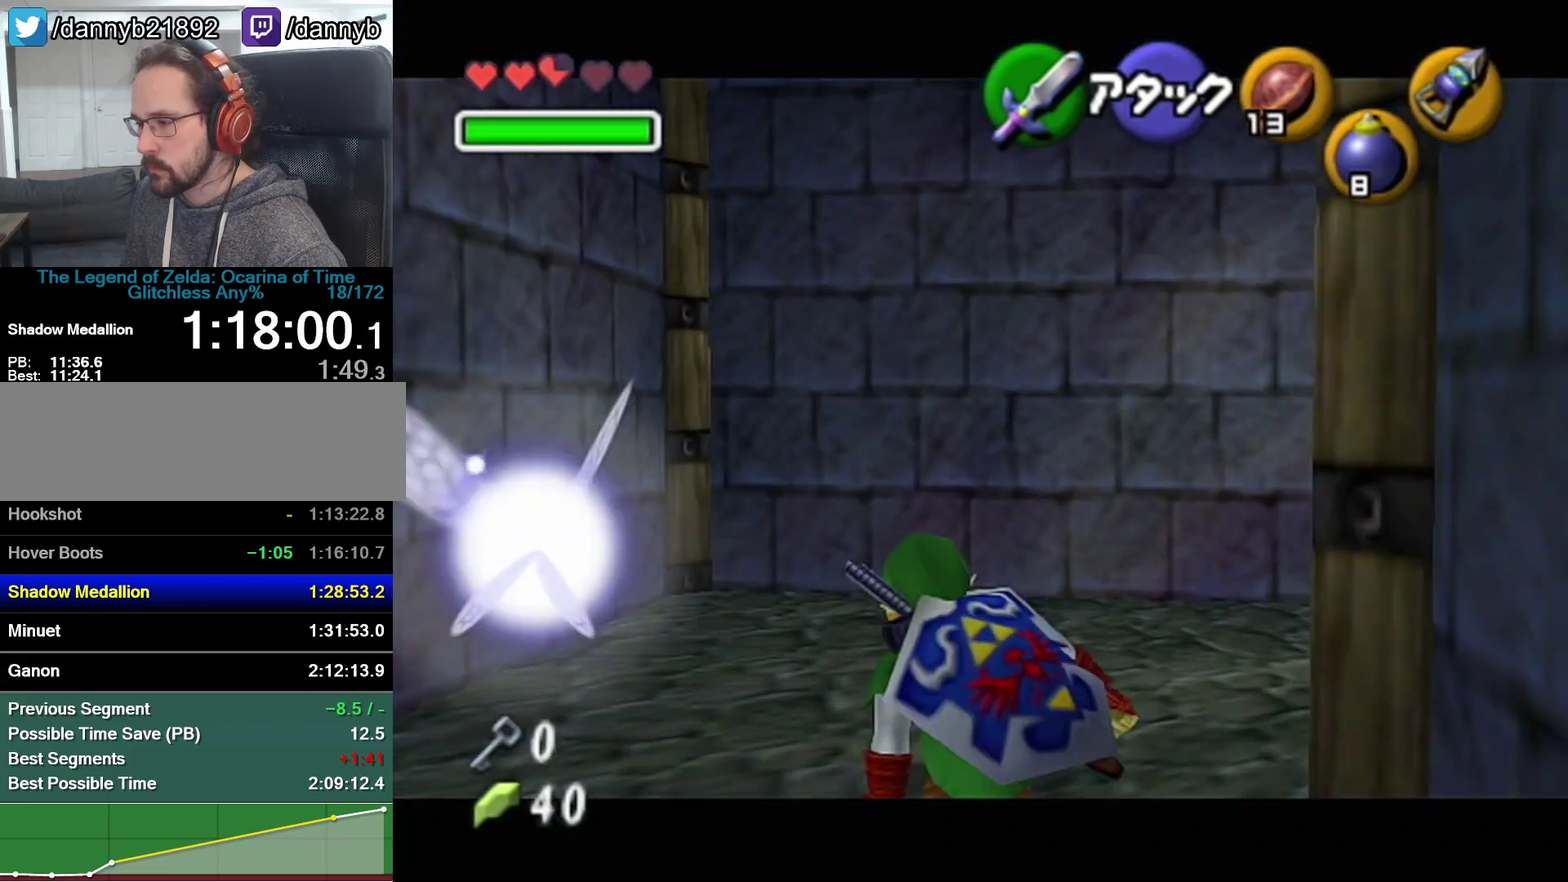
{"buttons": ["Z"], "left_stick": "right", "events": []}
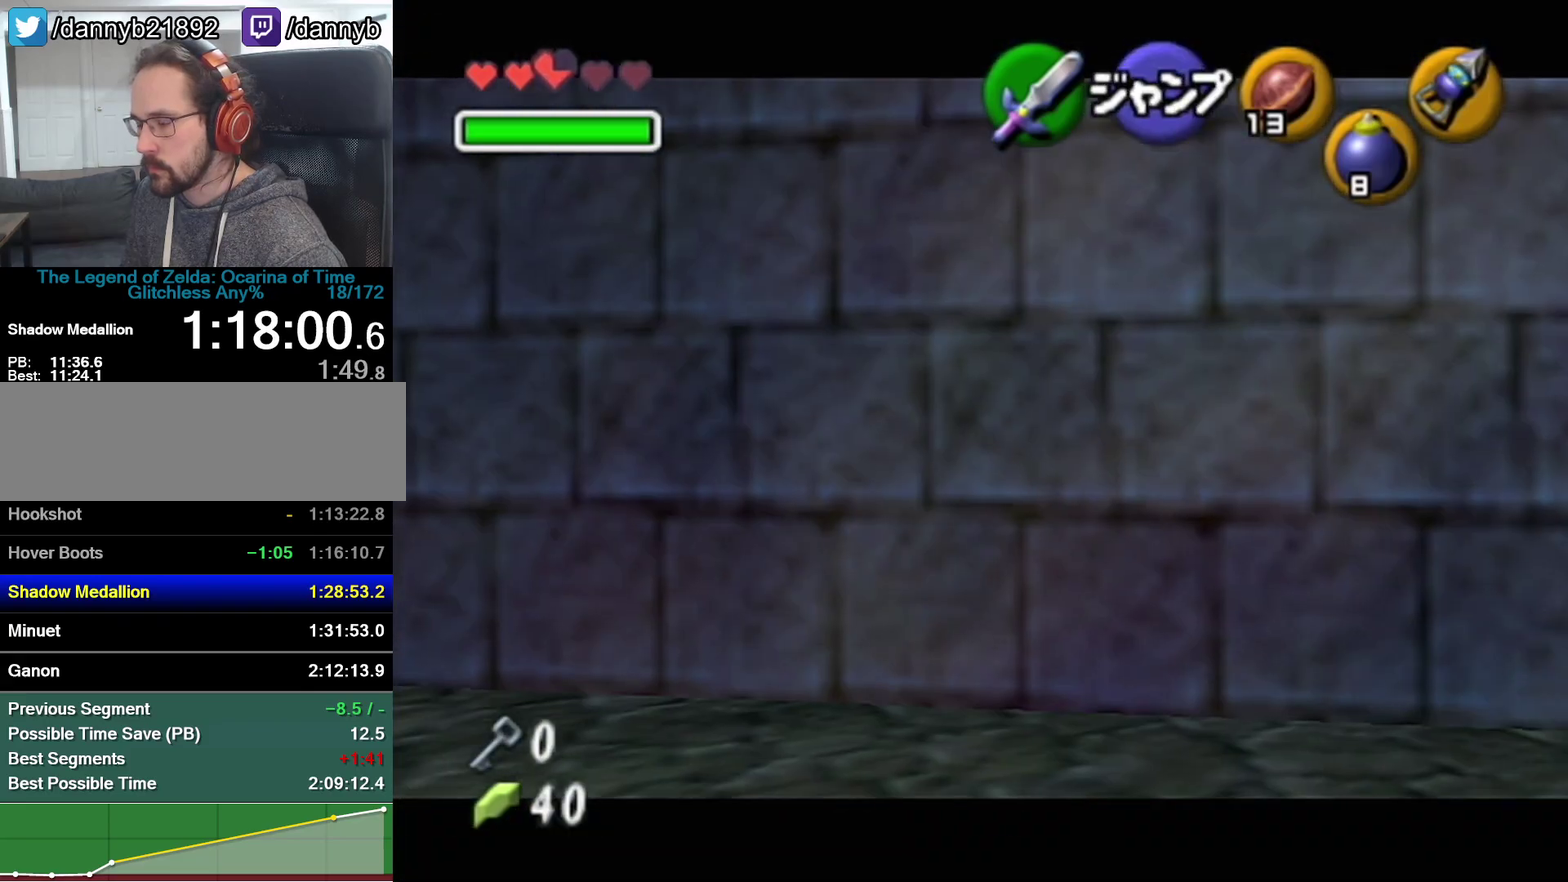
{"buttons": ["Z"], "left_stick": "down", "events": [[67, "left_stick", "down-right"], [133, "left_stick", "down"]]}
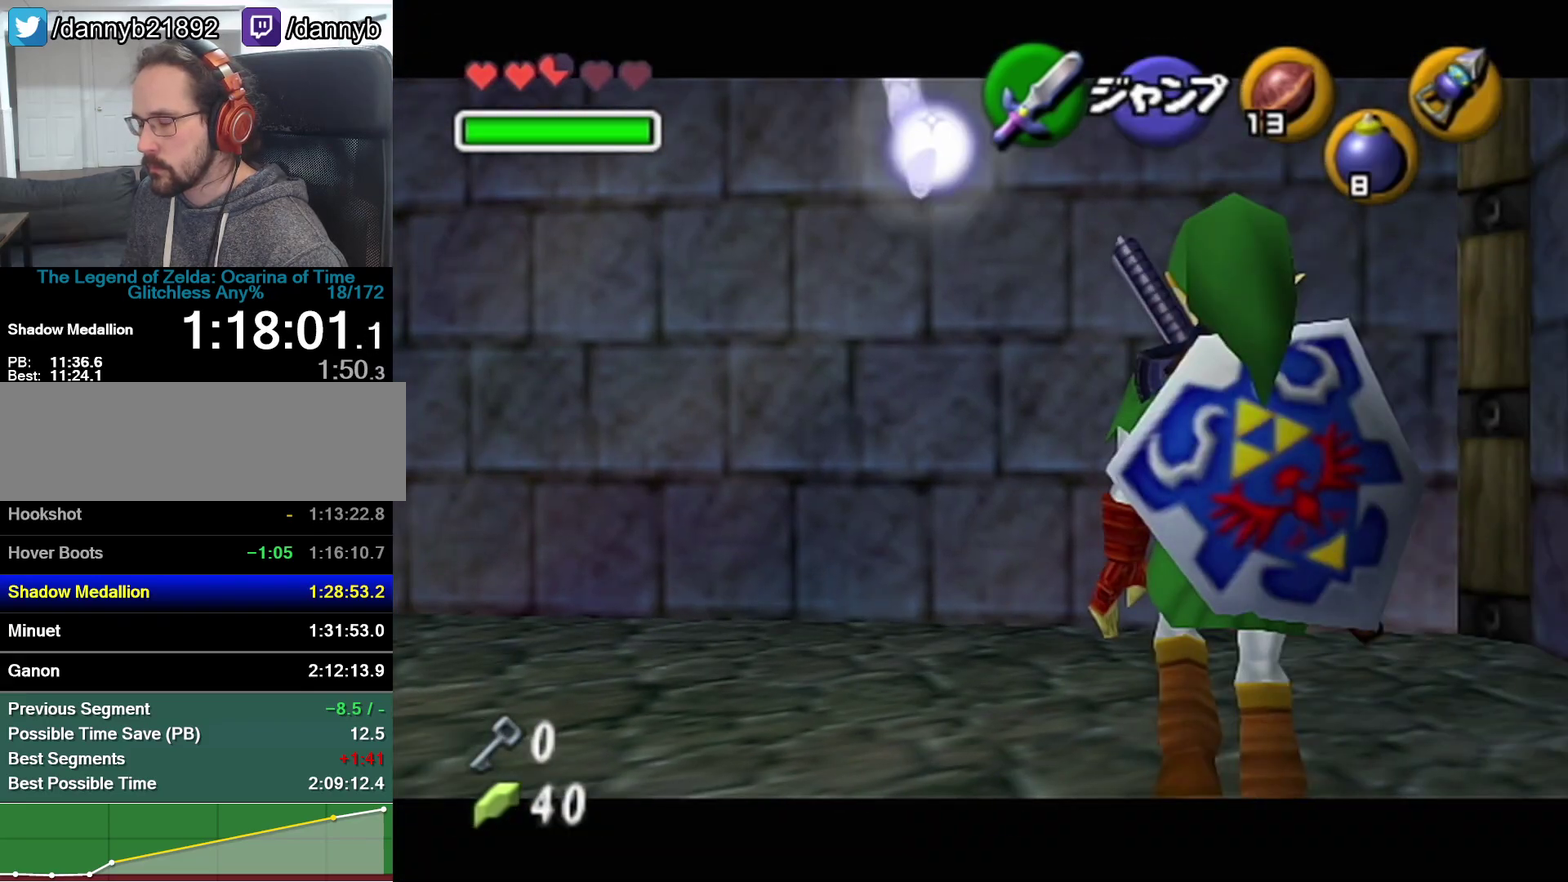
{"buttons": ["Z"], "left_stick": "down", "events": []}
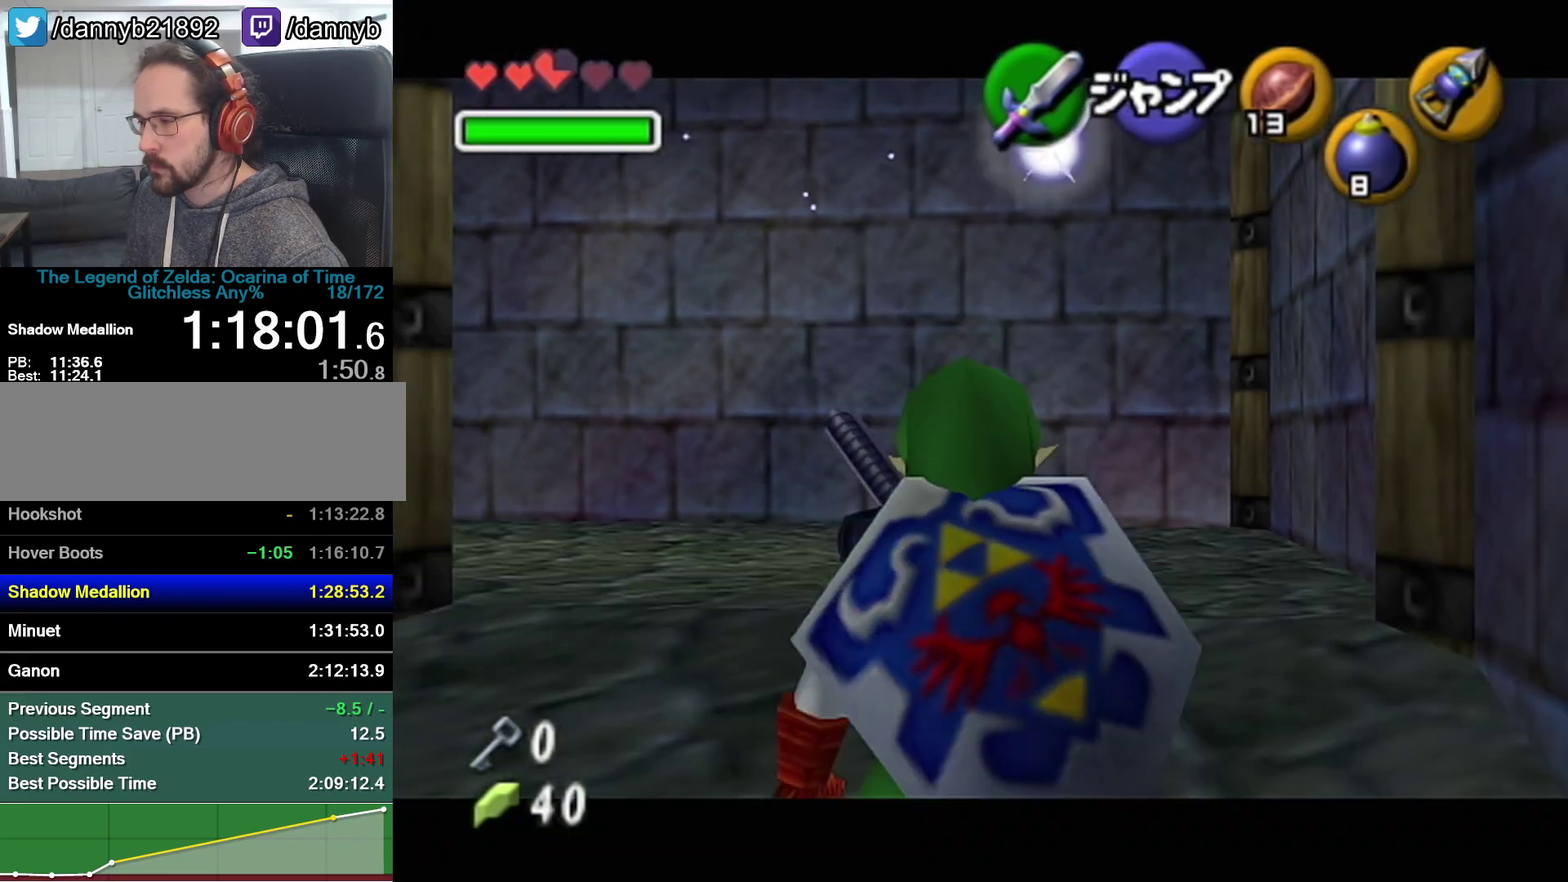
{"buttons": [], "left_stick": "down", "events": [[483, "Z", "up"]]}
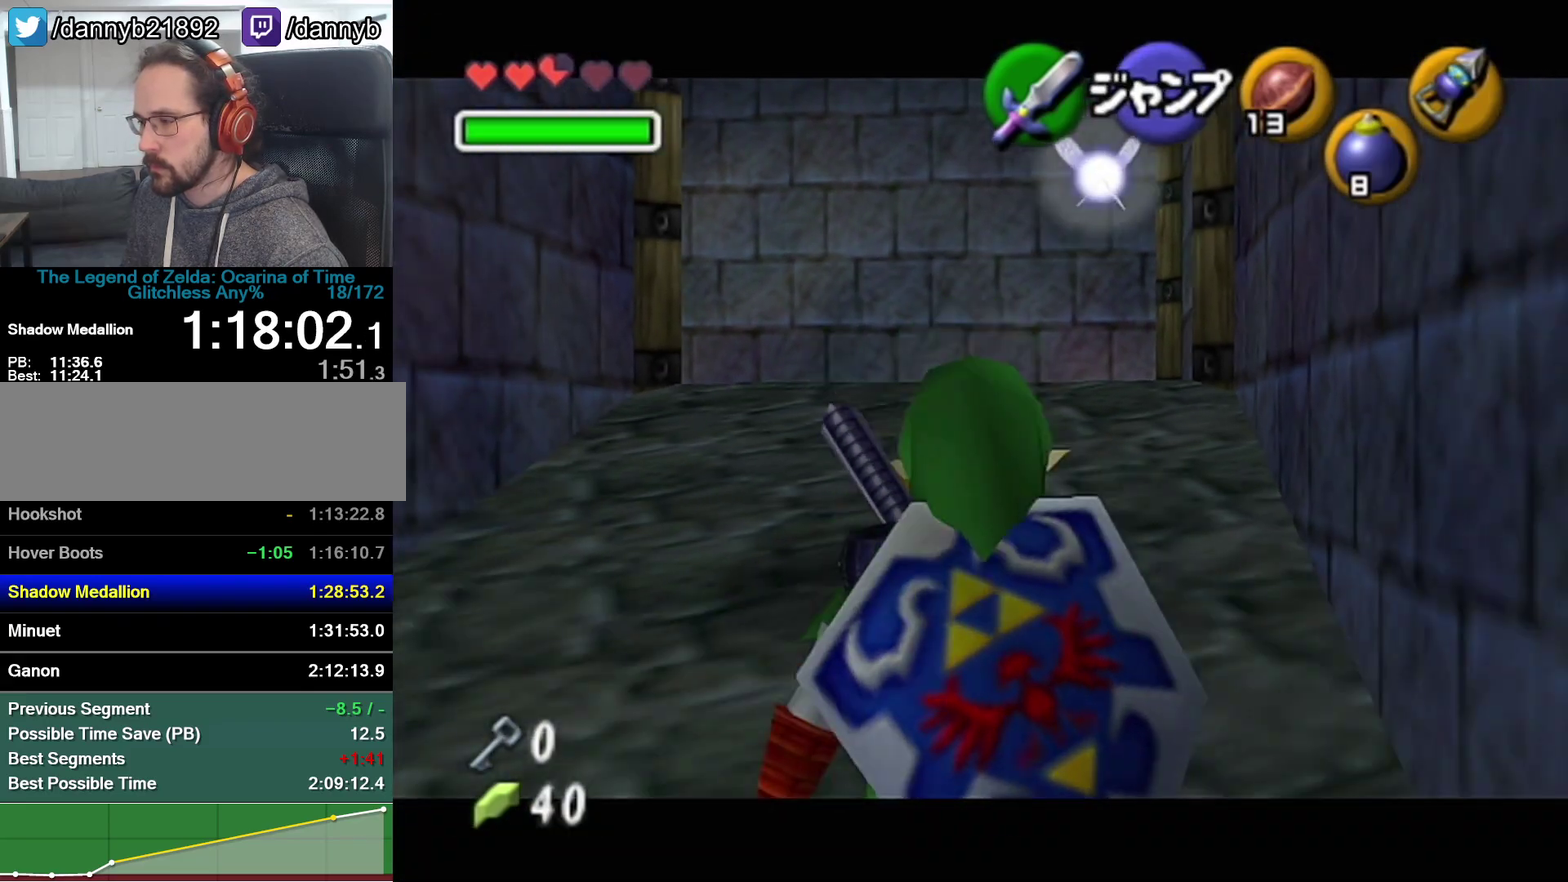
{"buttons": [], "left_stick": "up", "events": [[100, "A", "down"], [233, "A", "up"], [233, "Z", "down"], [283, "left_stick", "up"], [383, "Z", "up"]]}
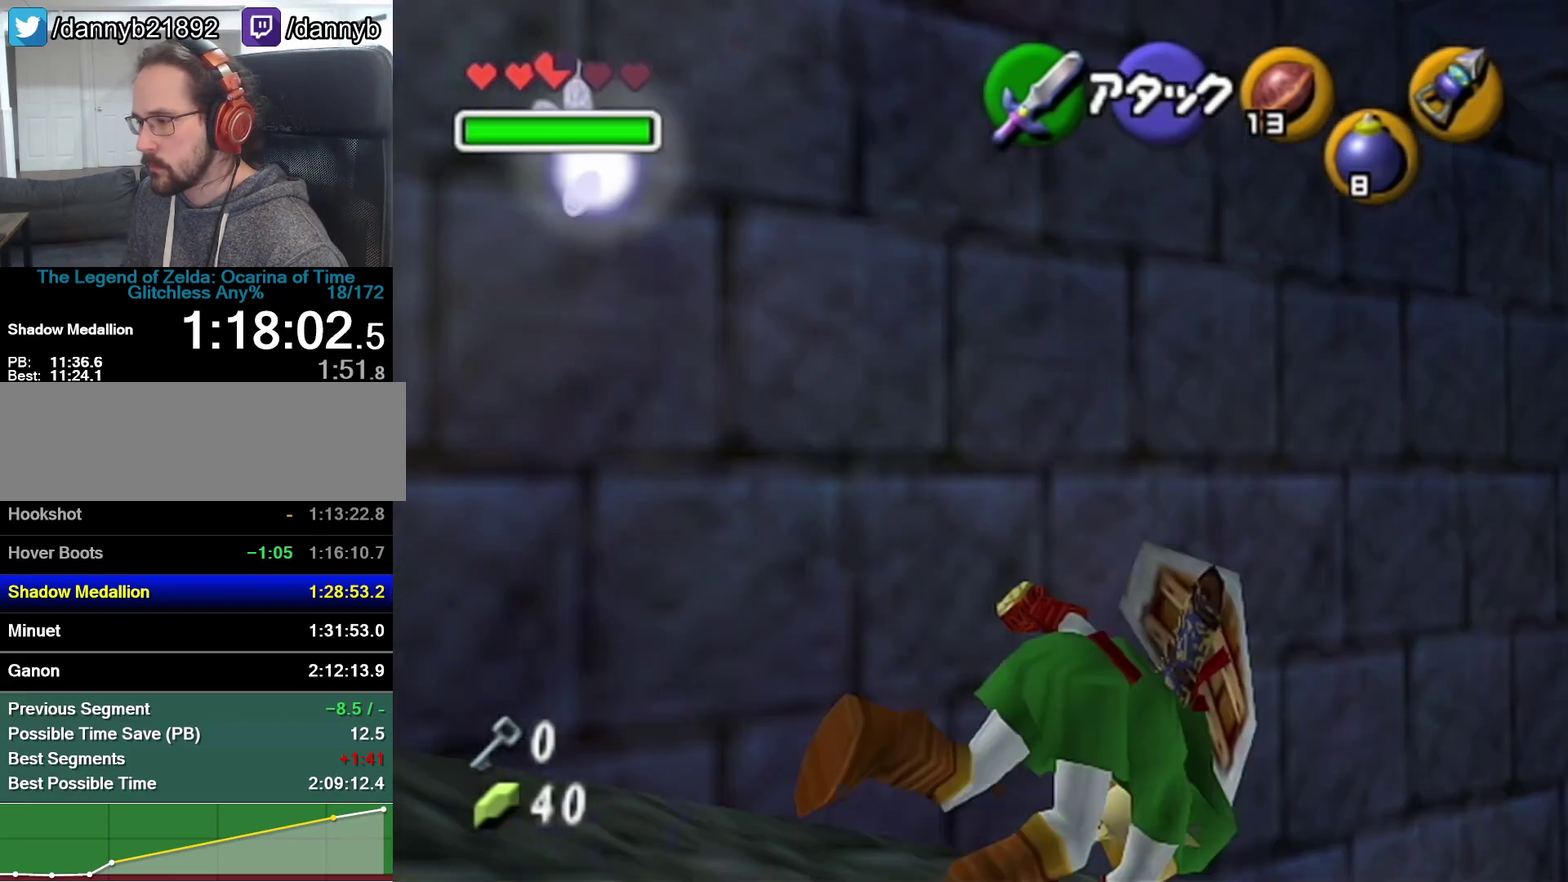
{"buttons": [], "left_stick": "up", "events": [[250, "left_stick", "up-right"], [417, "left_stick", "up"]]}
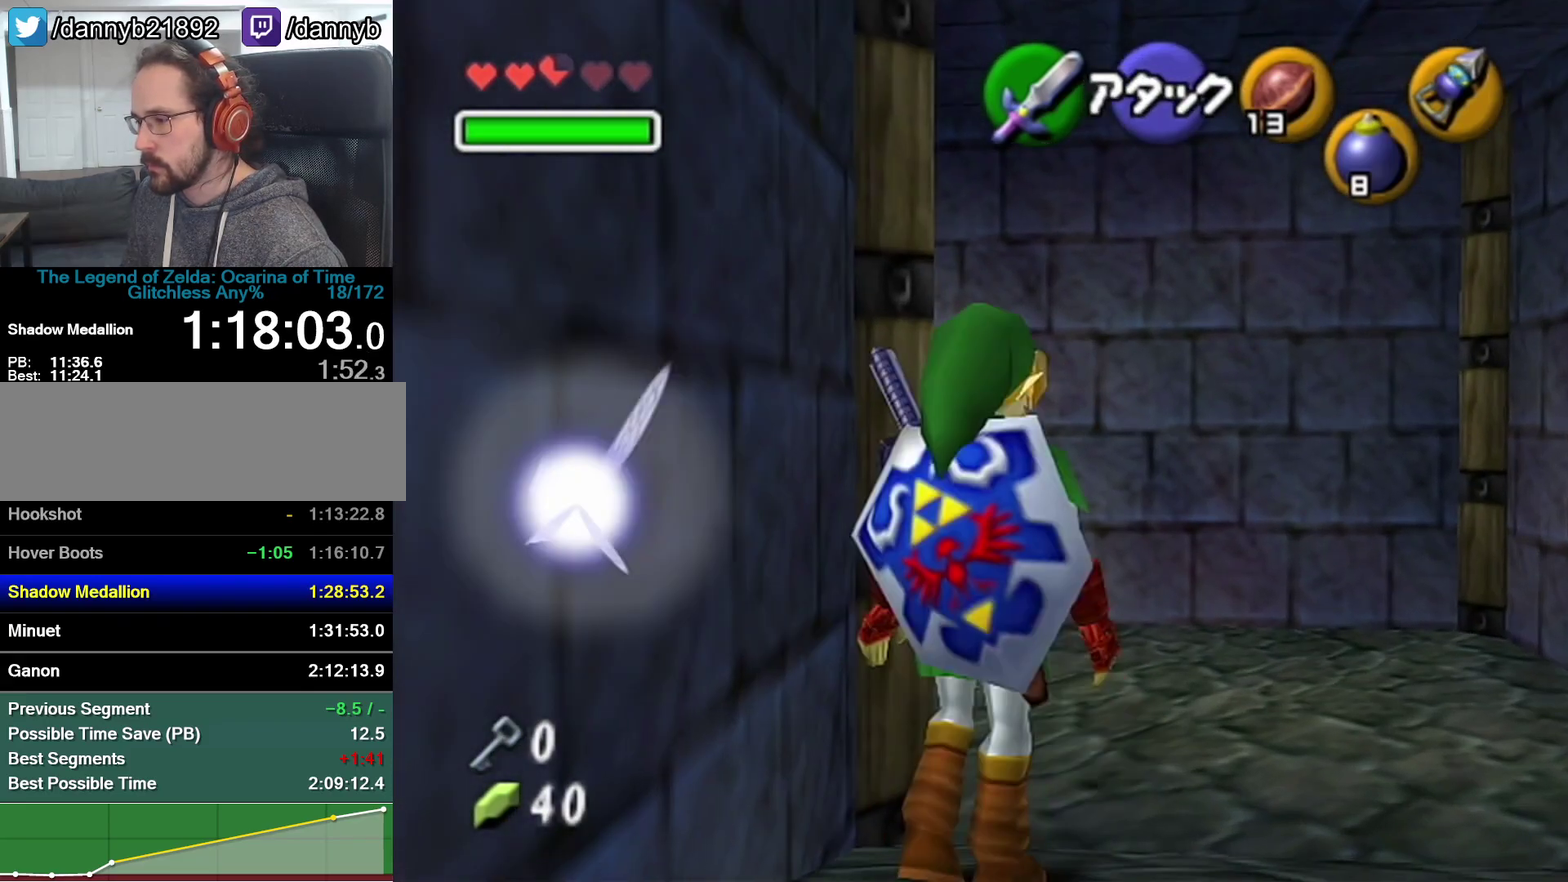
{"buttons": [], "left_stick": "up-left", "events": [[33, "left_stick", "up-left"]]}
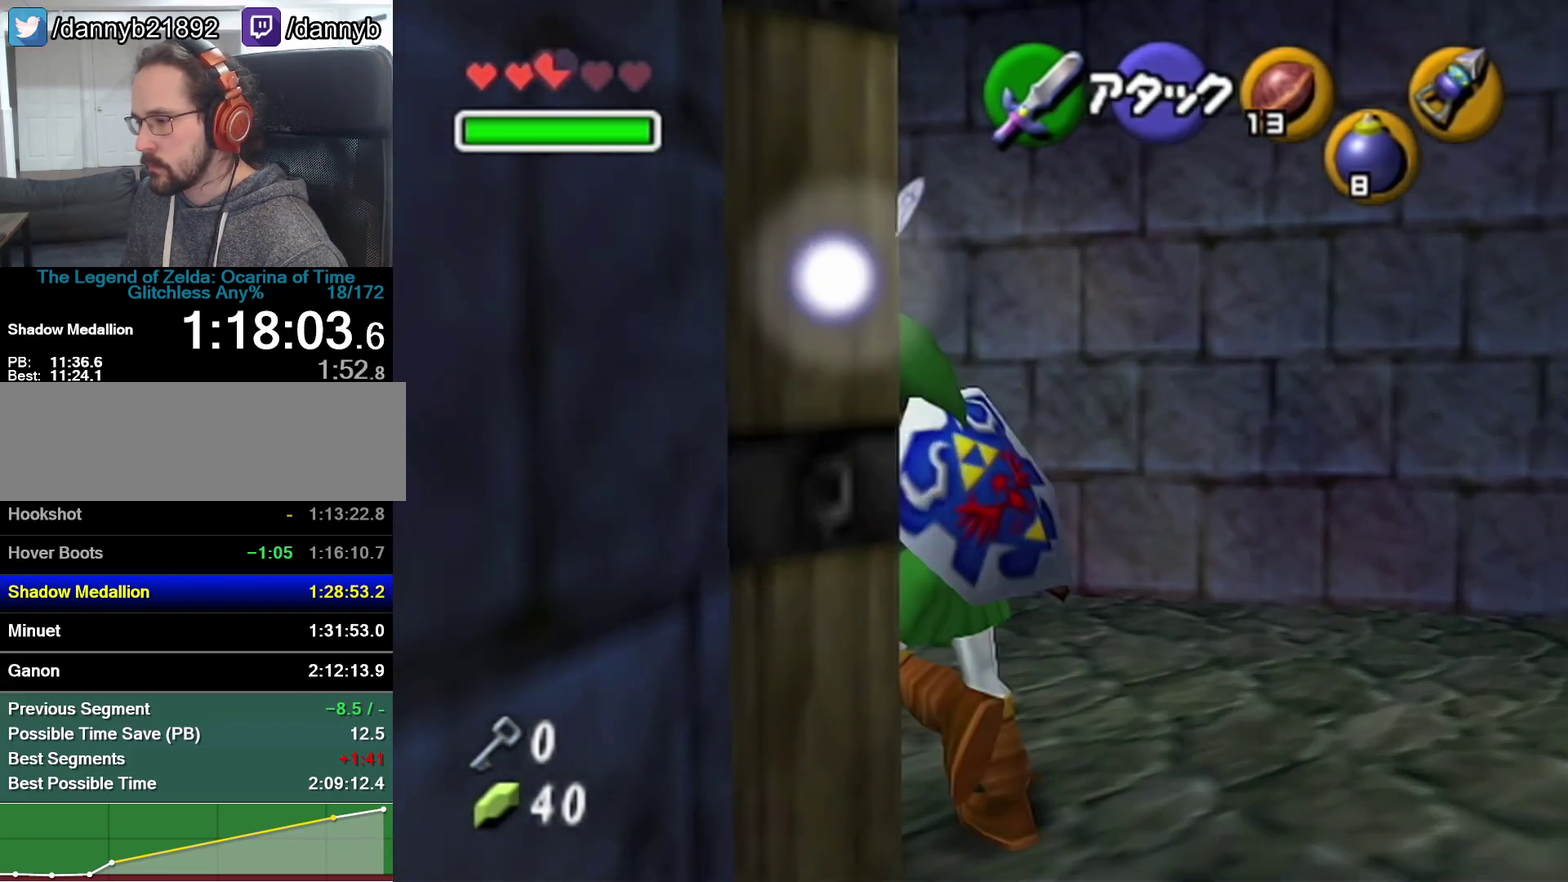
{"buttons": [], "left_stick": "up-left", "events": [[33, "A", "down"], [33, "left_stick", "center"], [67, "Z", "down"], [100, "left_stick", "up-left"], [167, "left_stick", "up"], [200, "A", "up"], [250, "Z", "up"], [450, "left_stick", "up-left"]]}